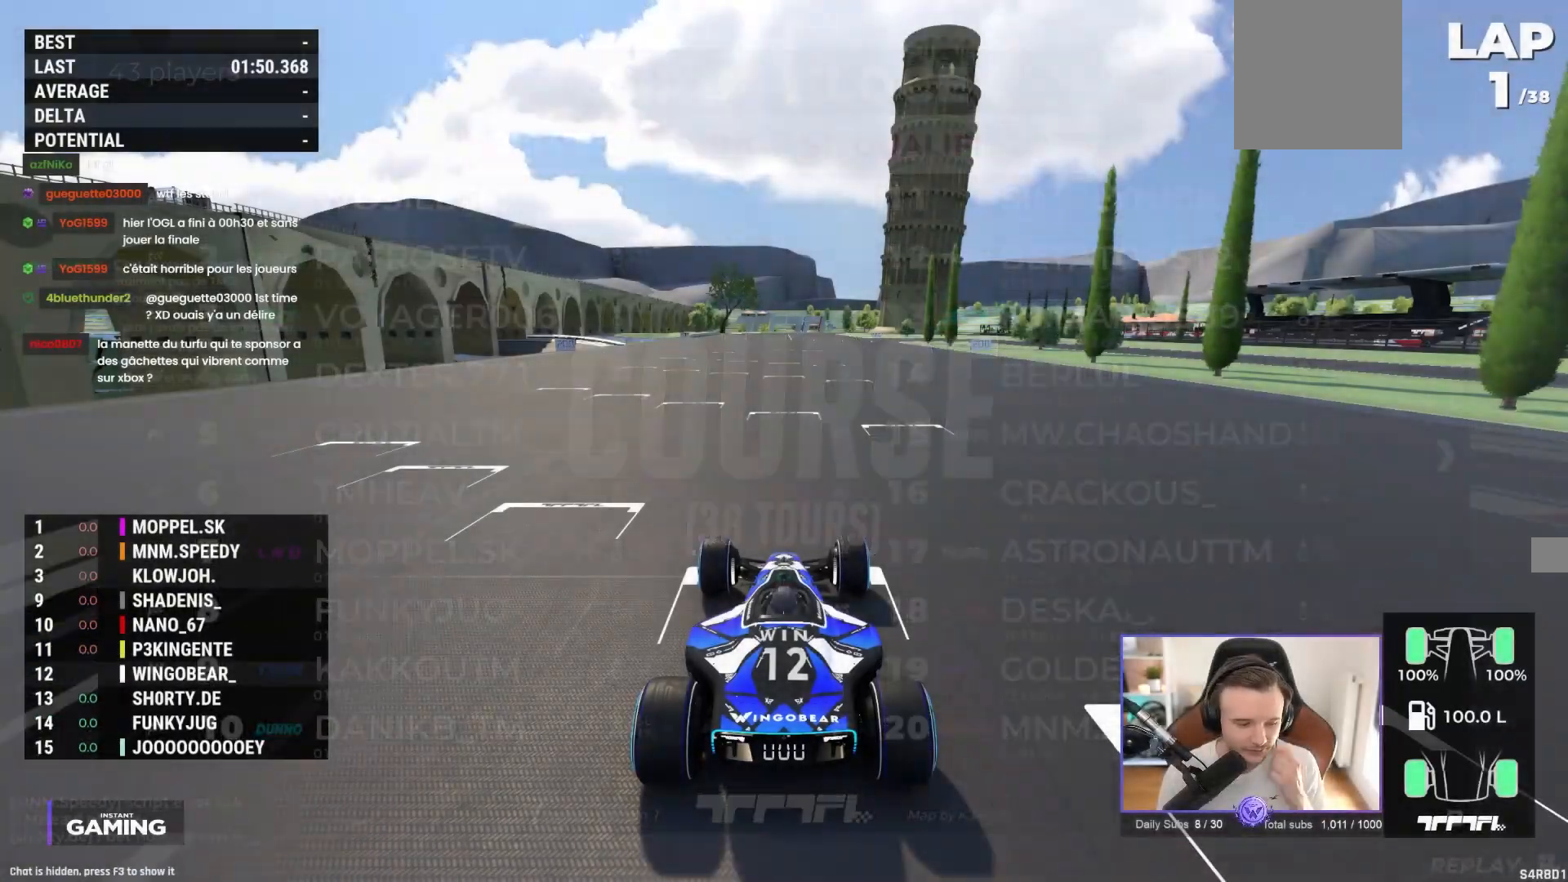
Gameplay with a controller (Xbox layout); each line is a JSON object with the inputs held at the frame after it. "events" lists button and stick changes between this image and that frame as [ms after this image, input, new state], when the widget could be followed in between. Not read: right_stick.
{"buttons": ["A"], "left_stick": "center", "events": []}
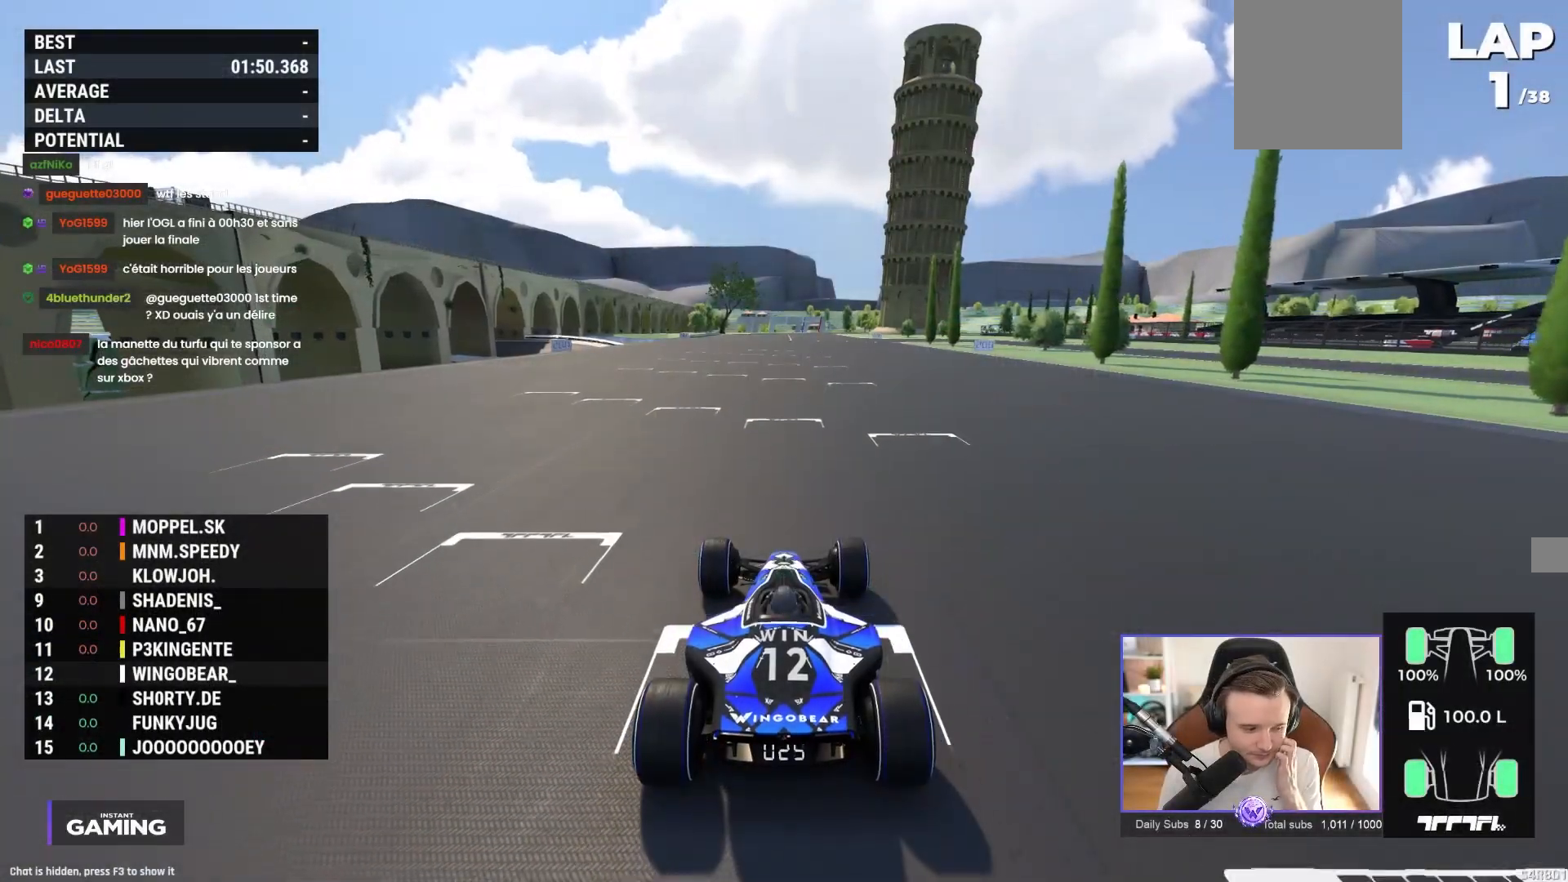
{"buttons": ["A"], "left_stick": "center", "events": []}
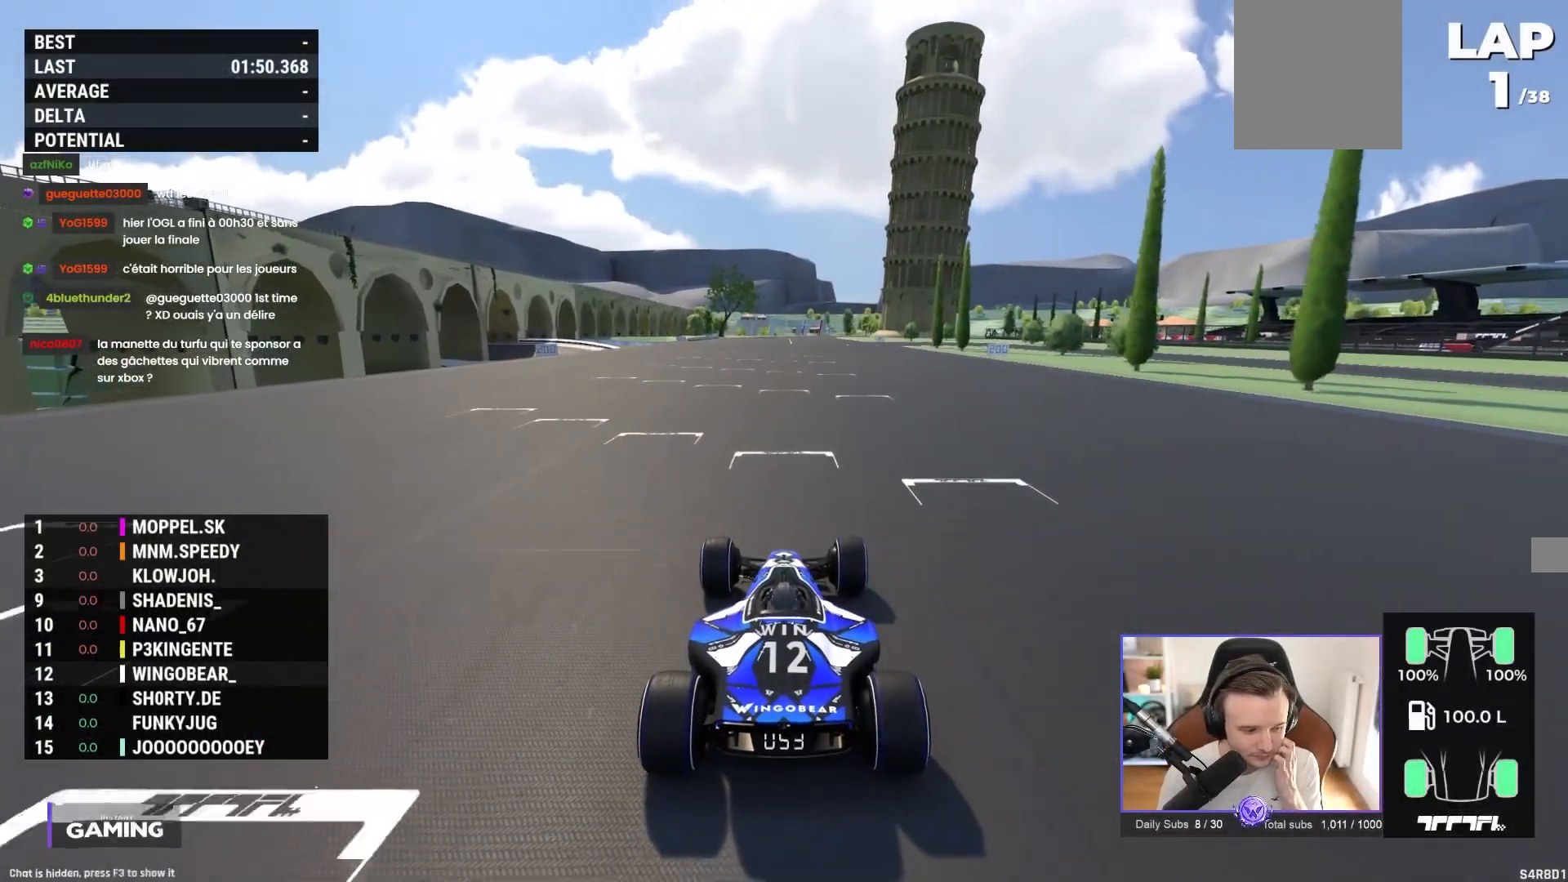
{"buttons": ["A"], "left_stick": "center", "events": []}
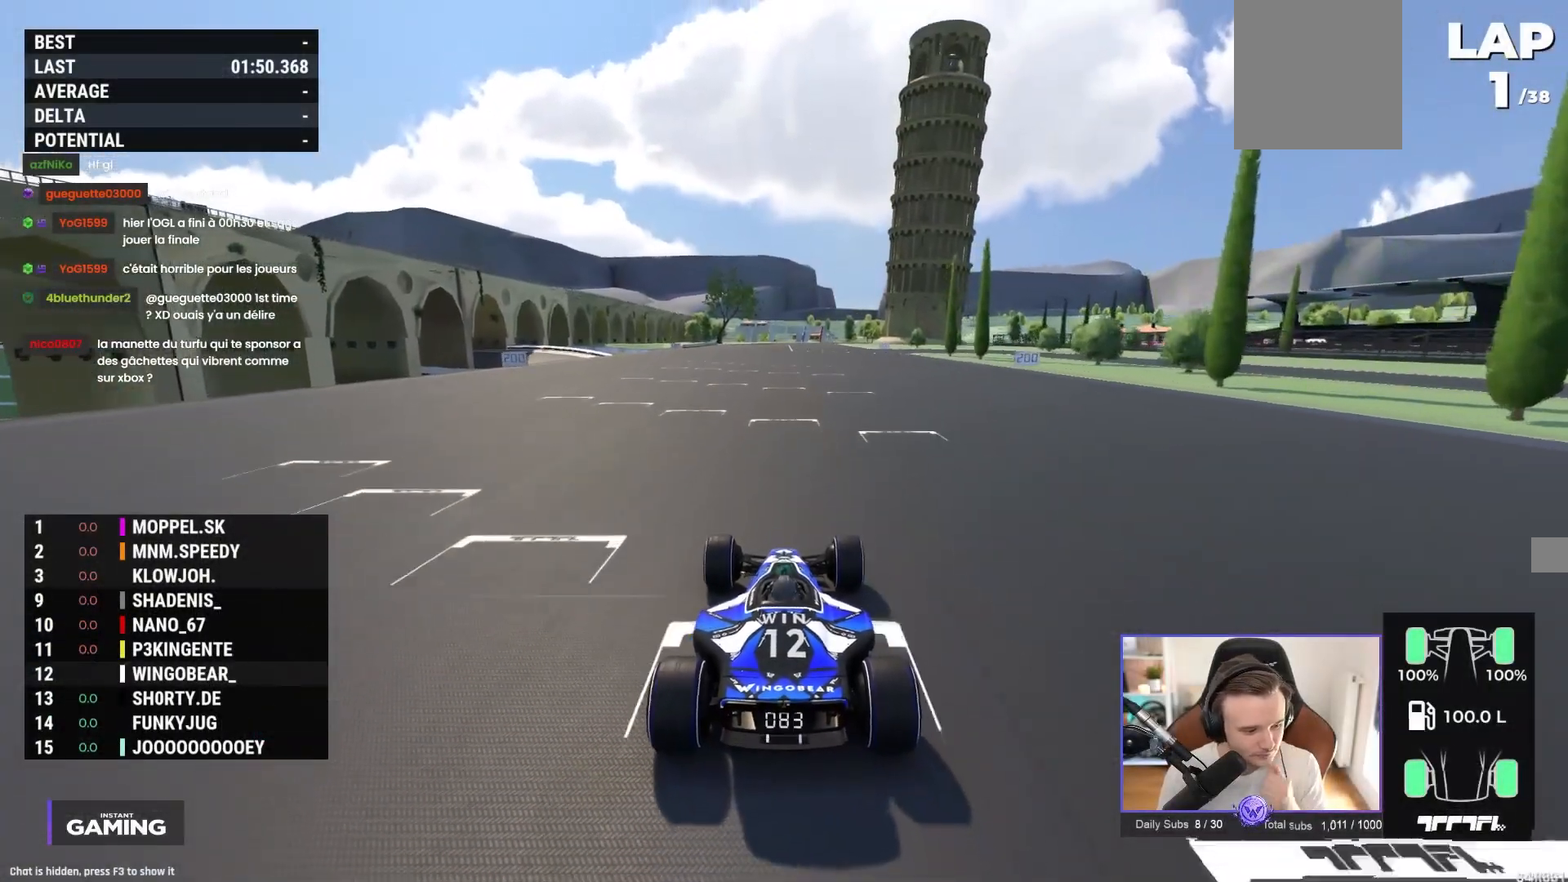
{"buttons": ["A", "X"], "left_stick": "center", "events": [[283, "B", "down"], [383, "B", "up"], [433, "X", "down"]]}
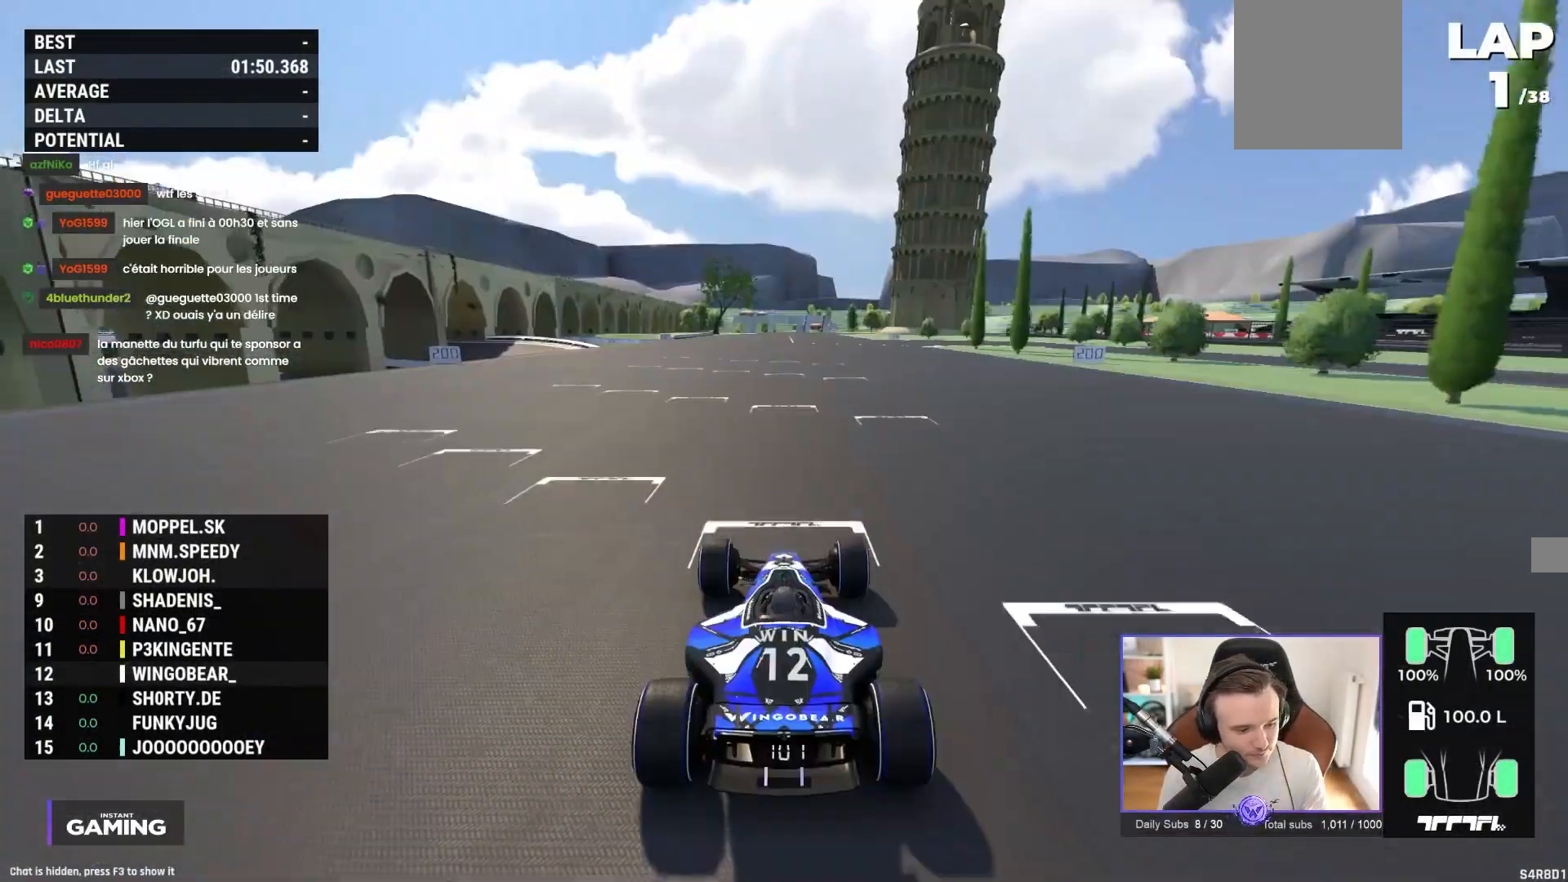
{"buttons": ["A"], "left_stick": "center", "events": [[67, "X", "up"], [183, "B", "down"], [267, "B", "up"], [350, "X", "down"], [500, "X", "up"]]}
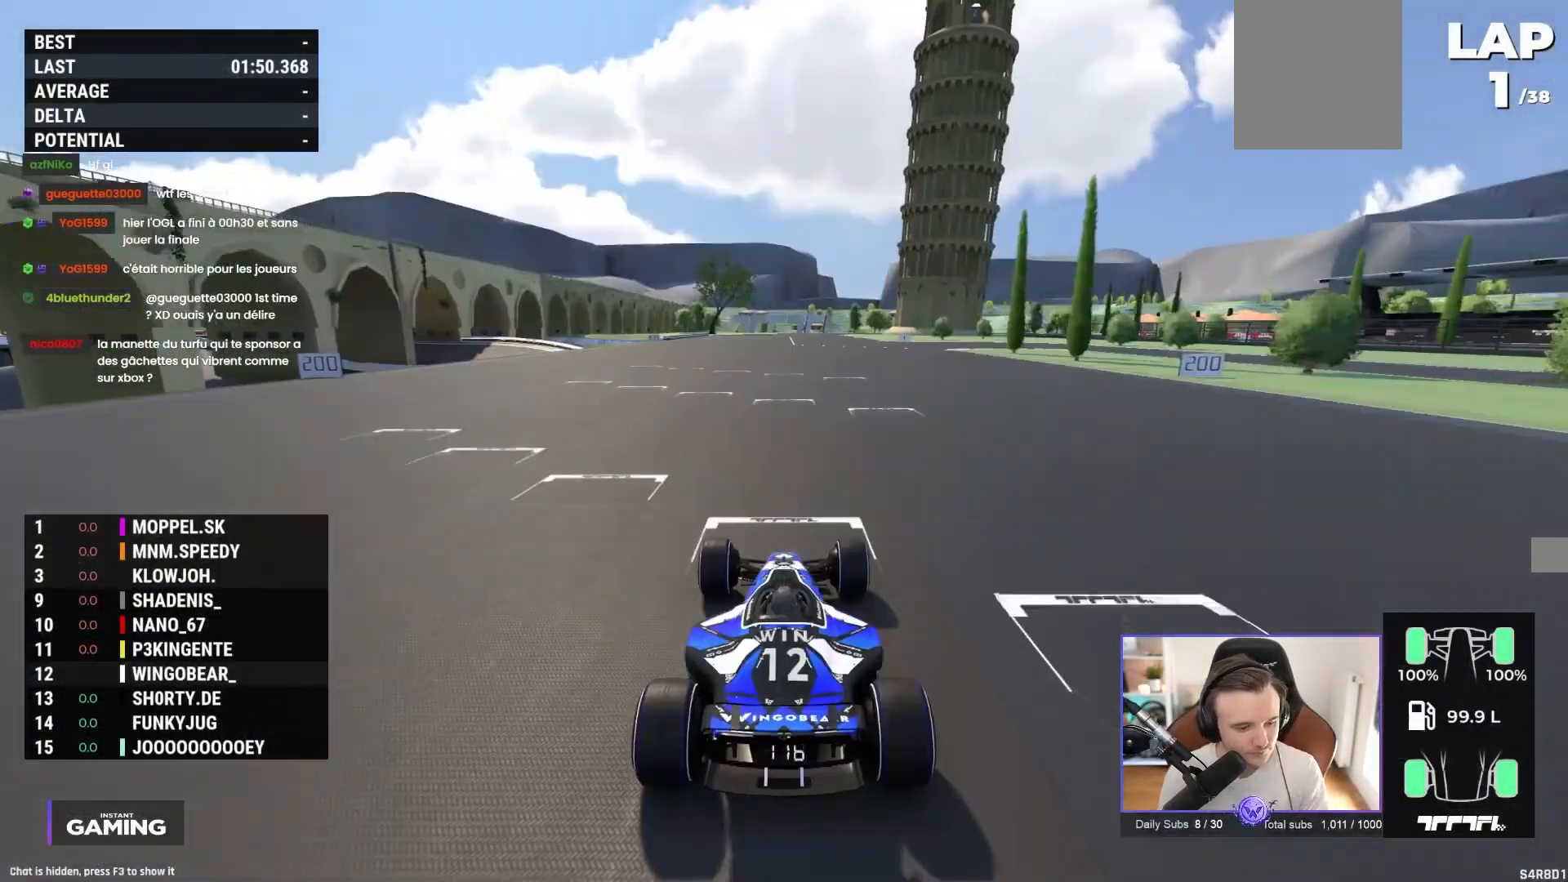
{"buttons": ["A"], "left_stick": "center", "events": []}
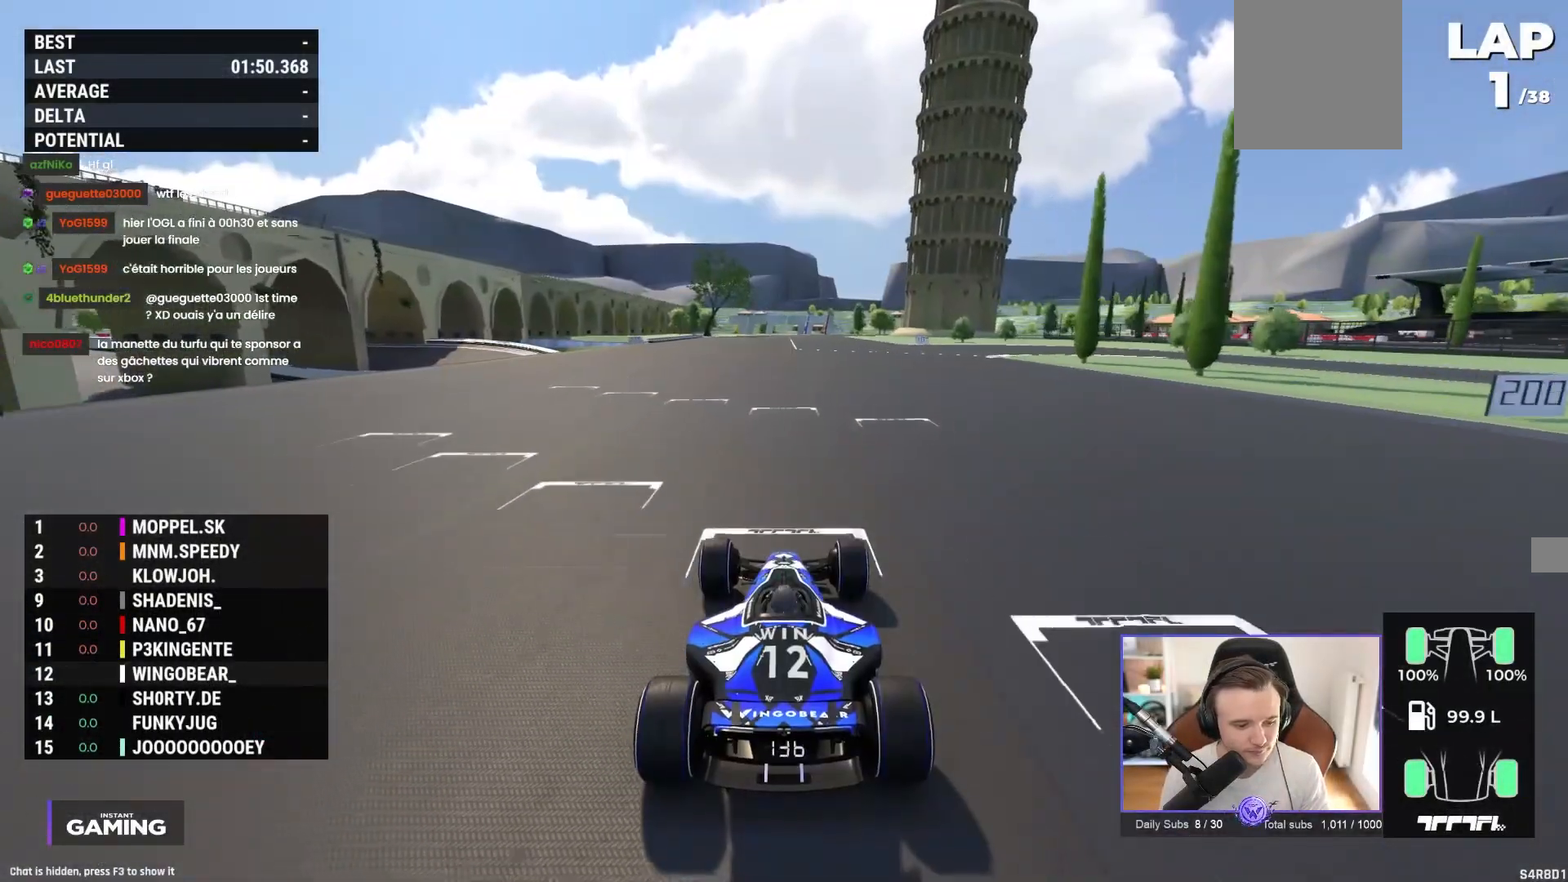
{"buttons": ["A"], "left_stick": "center", "events": []}
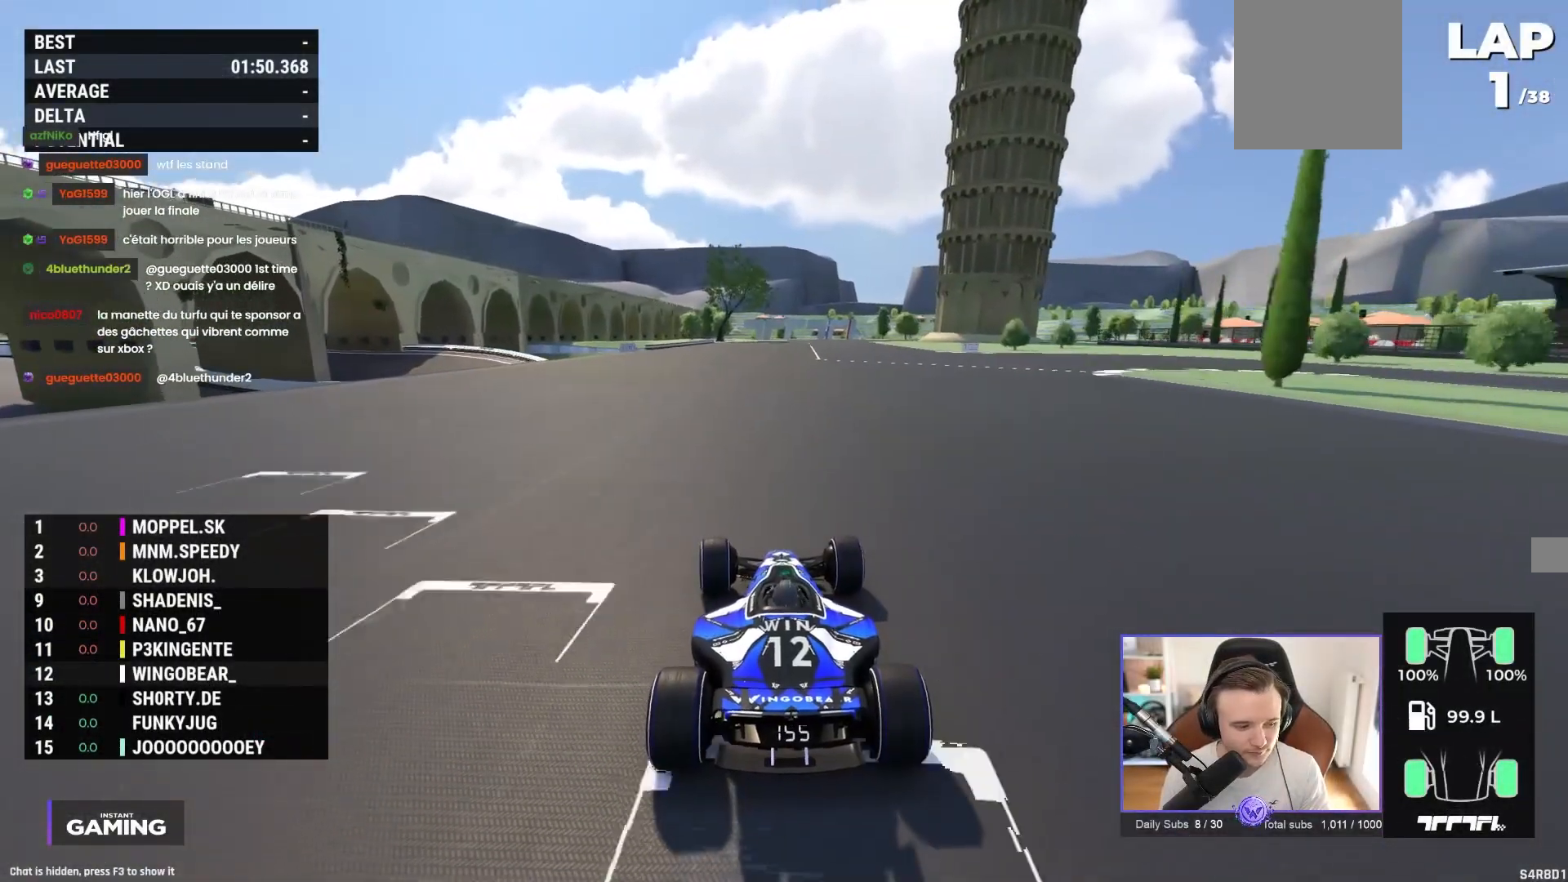
{"buttons": ["A"], "left_stick": "center", "events": []}
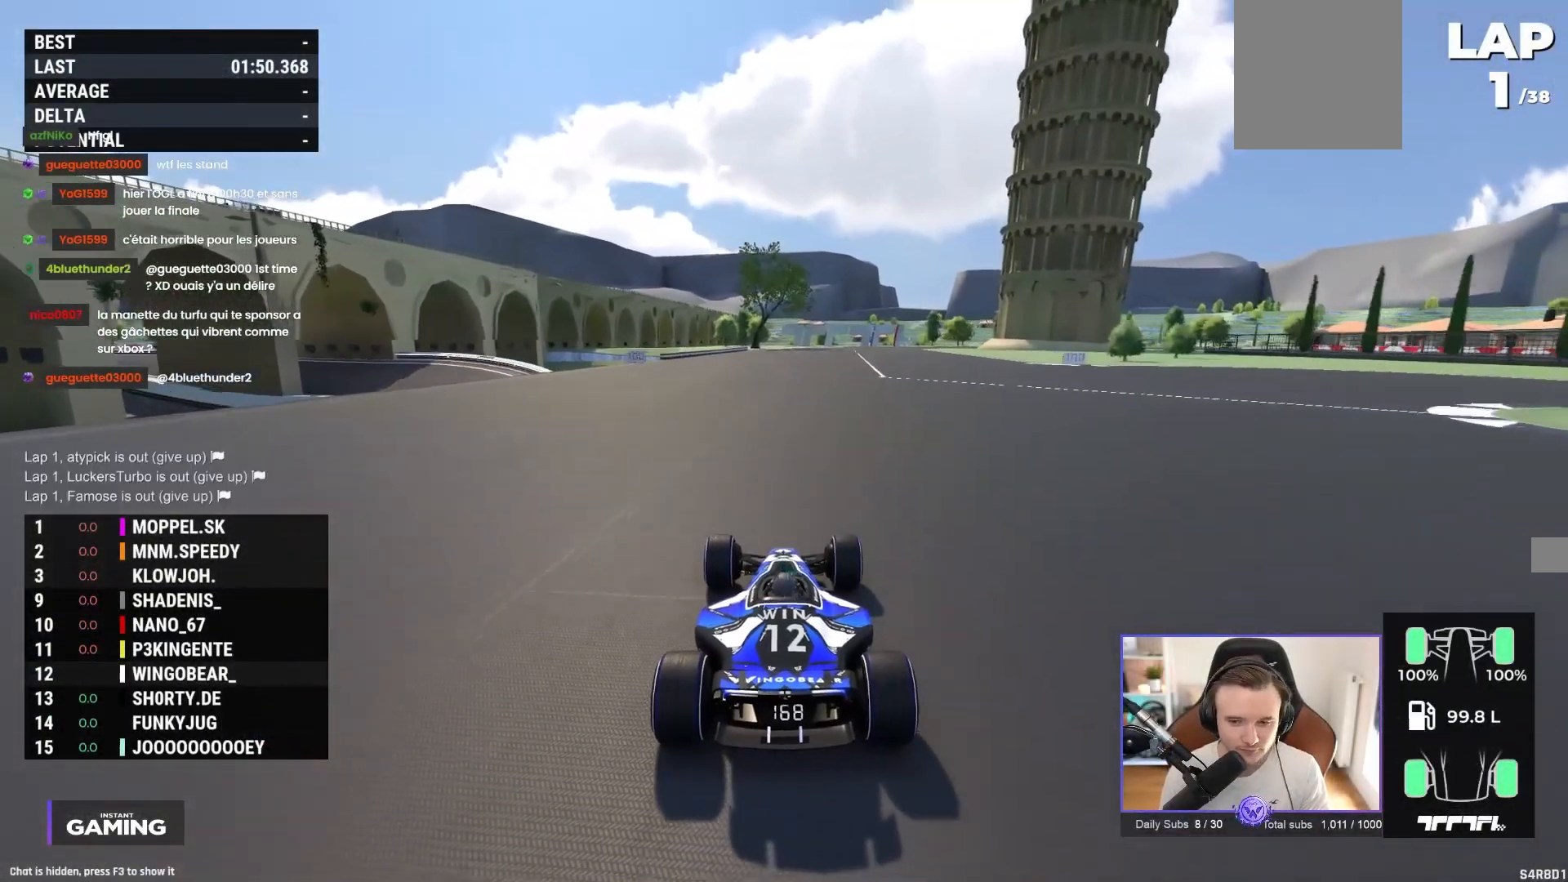
{"buttons": ["A"], "left_stick": "center", "events": []}
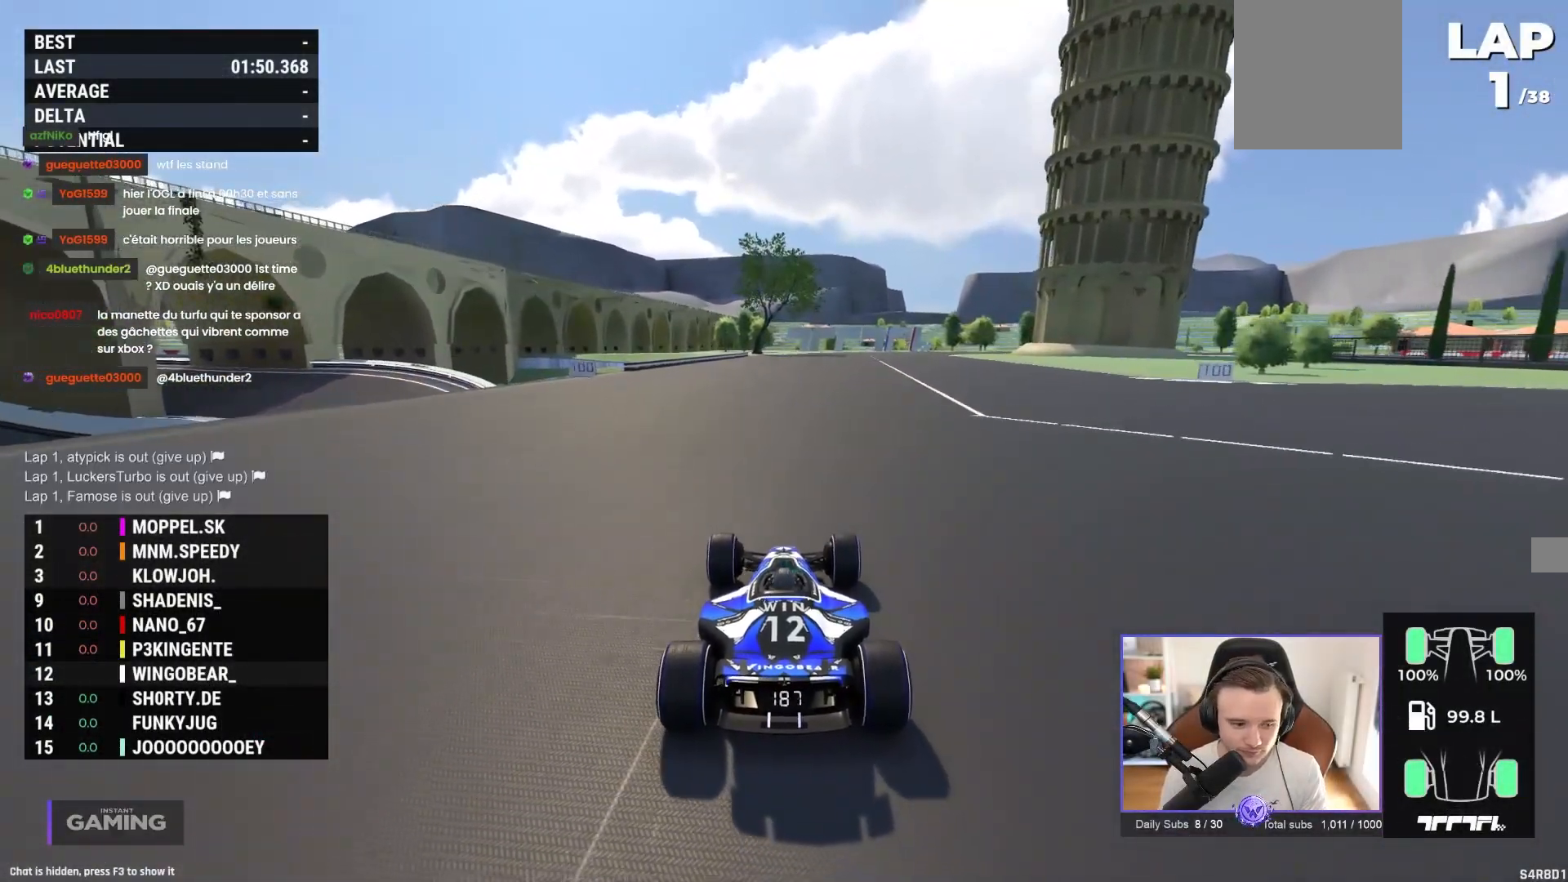
{"buttons": ["A"], "left_stick": "center", "events": []}
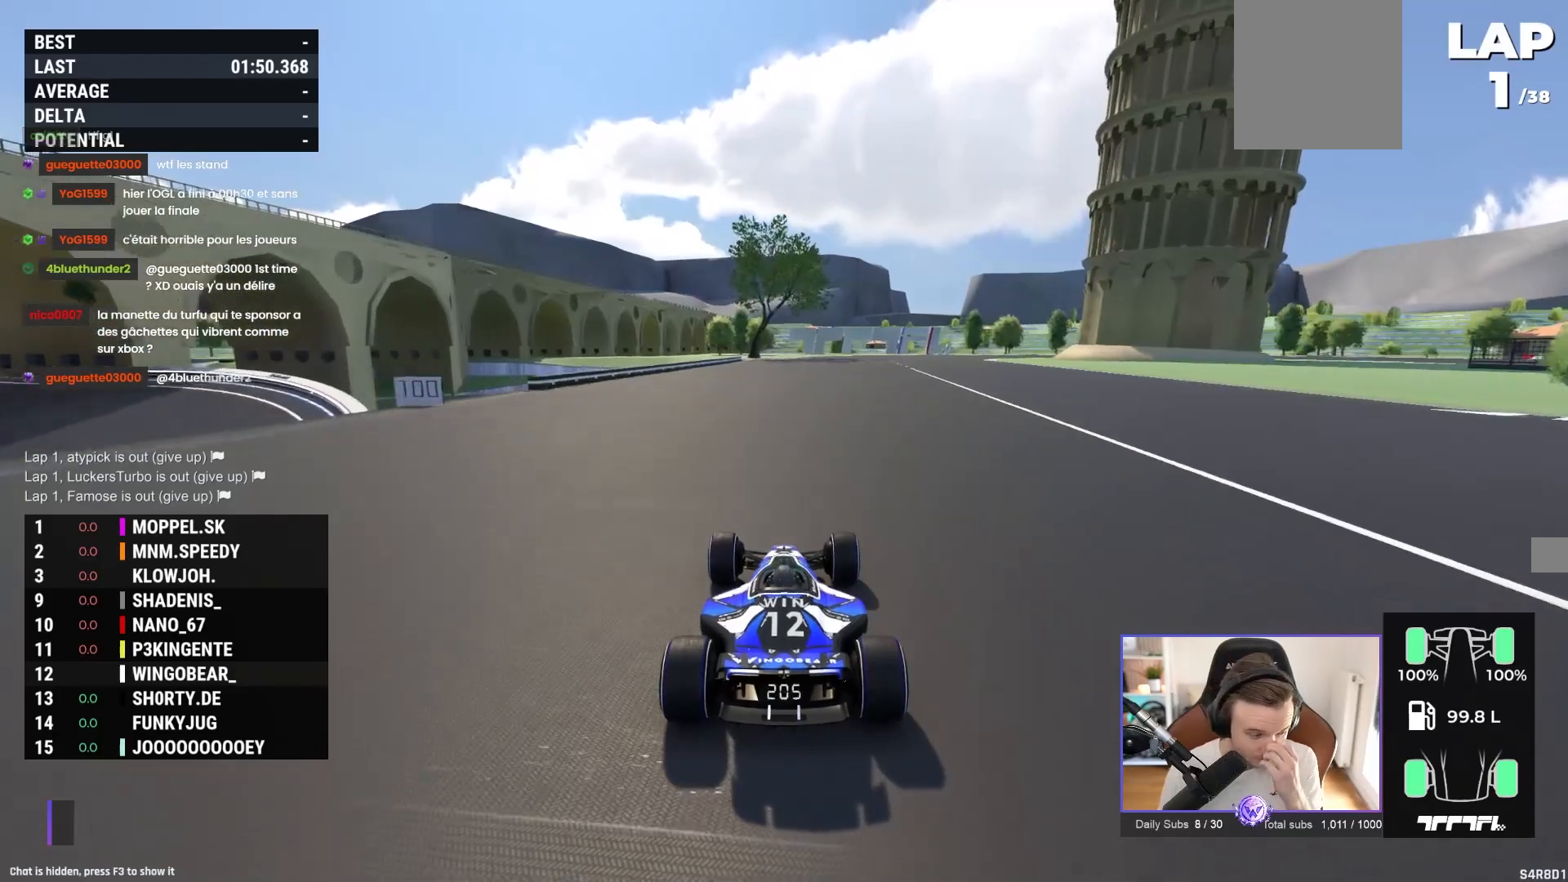
{"buttons": ["A"], "left_stick": "center", "events": []}
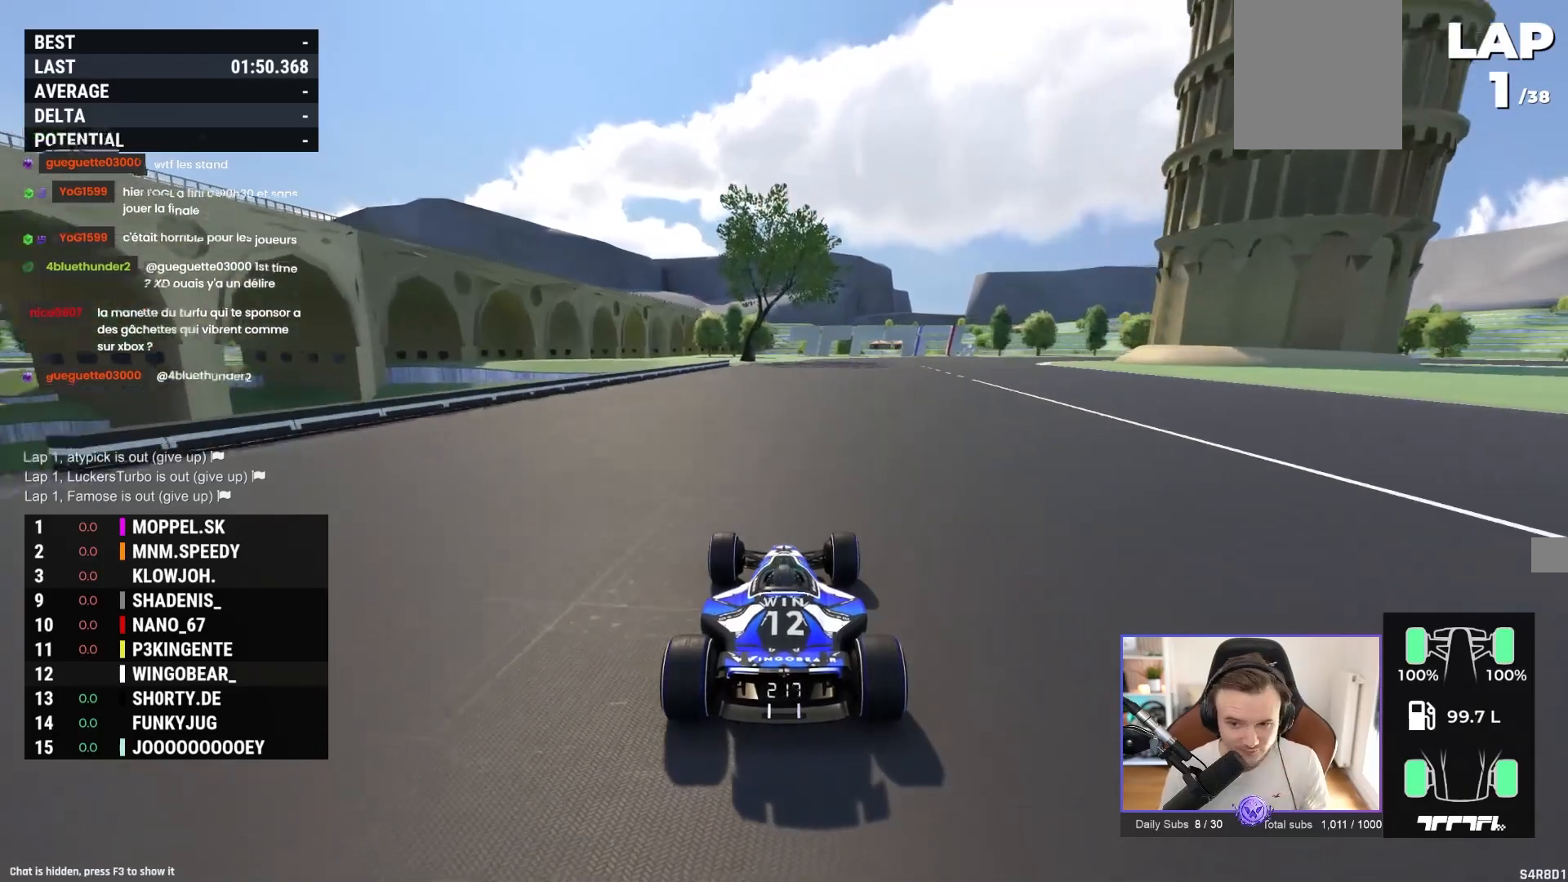
{"buttons": ["A"], "left_stick": "center", "events": []}
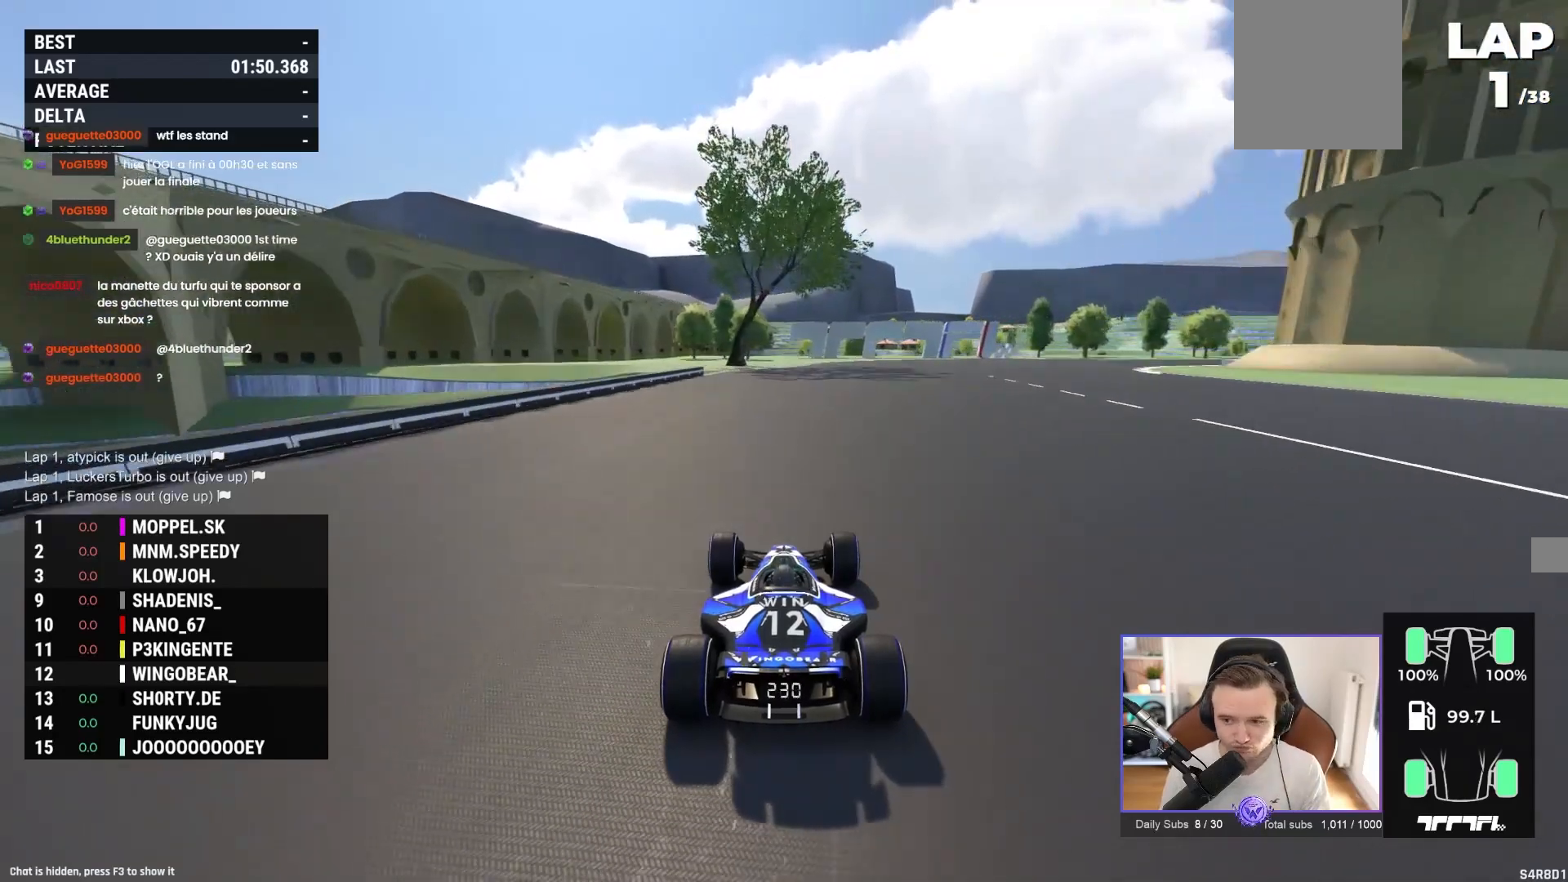
{"buttons": ["A"], "left_stick": "right", "events": [[233, "left_stick", "right"]]}
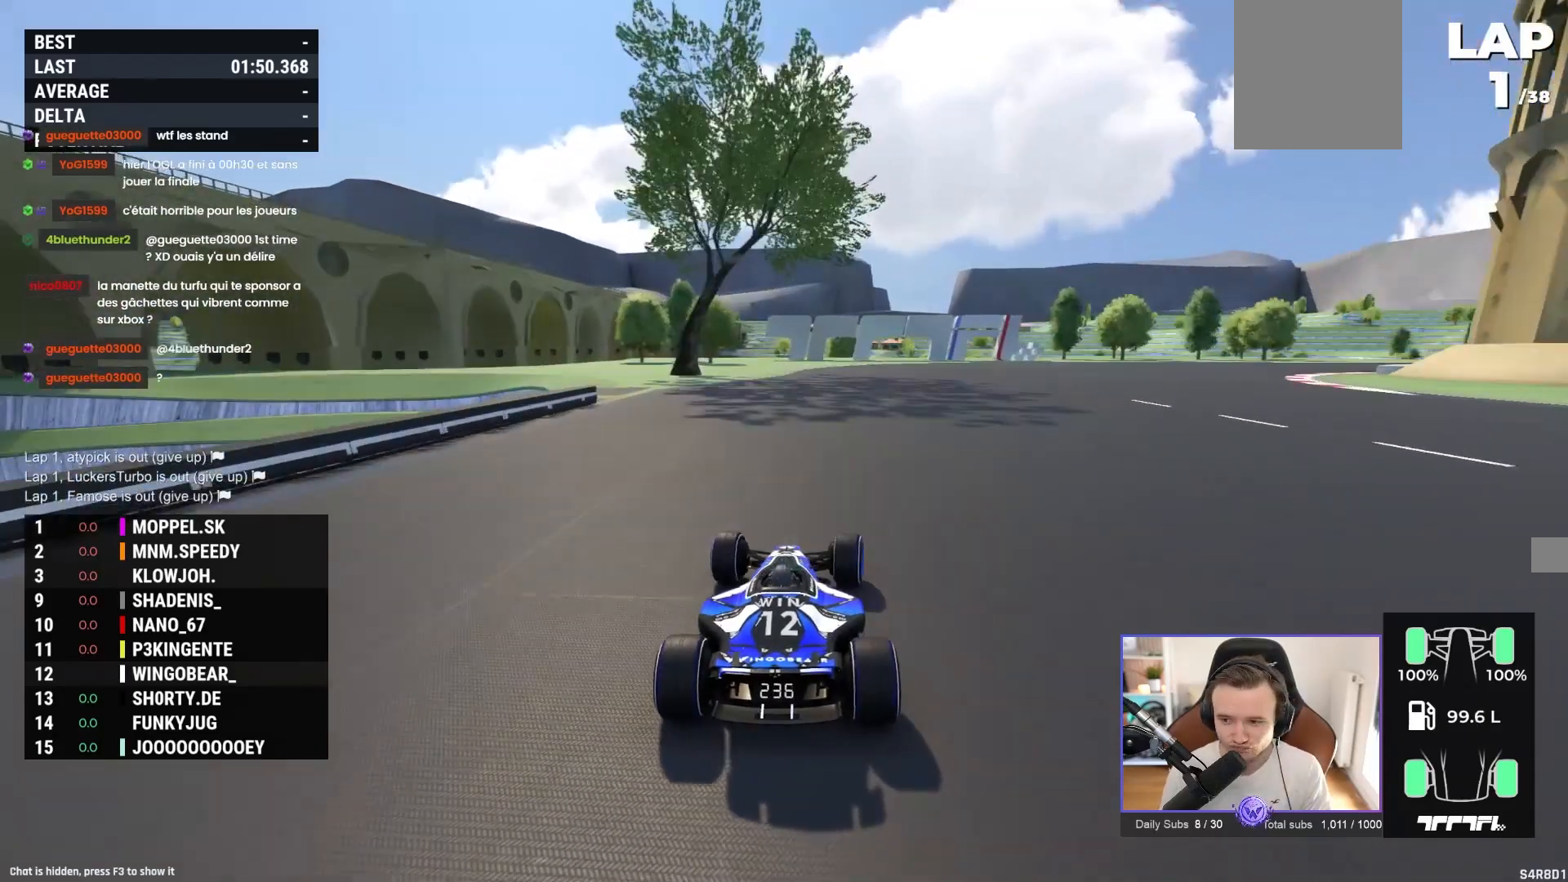
{"buttons": ["A"], "left_stick": "right", "events": []}
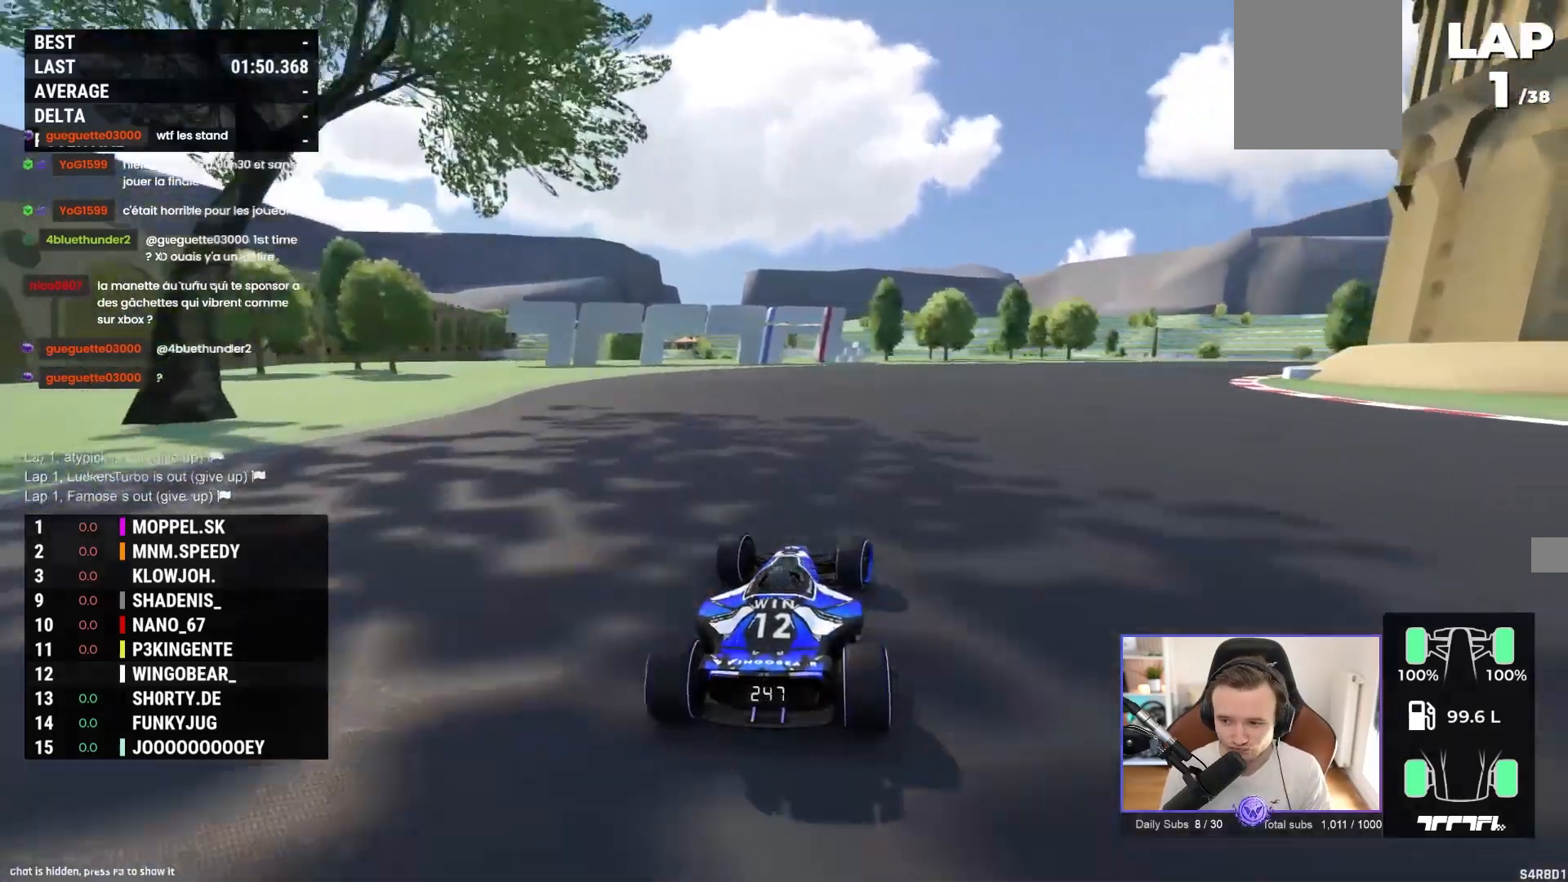
{"buttons": ["A"], "left_stick": "right", "events": []}
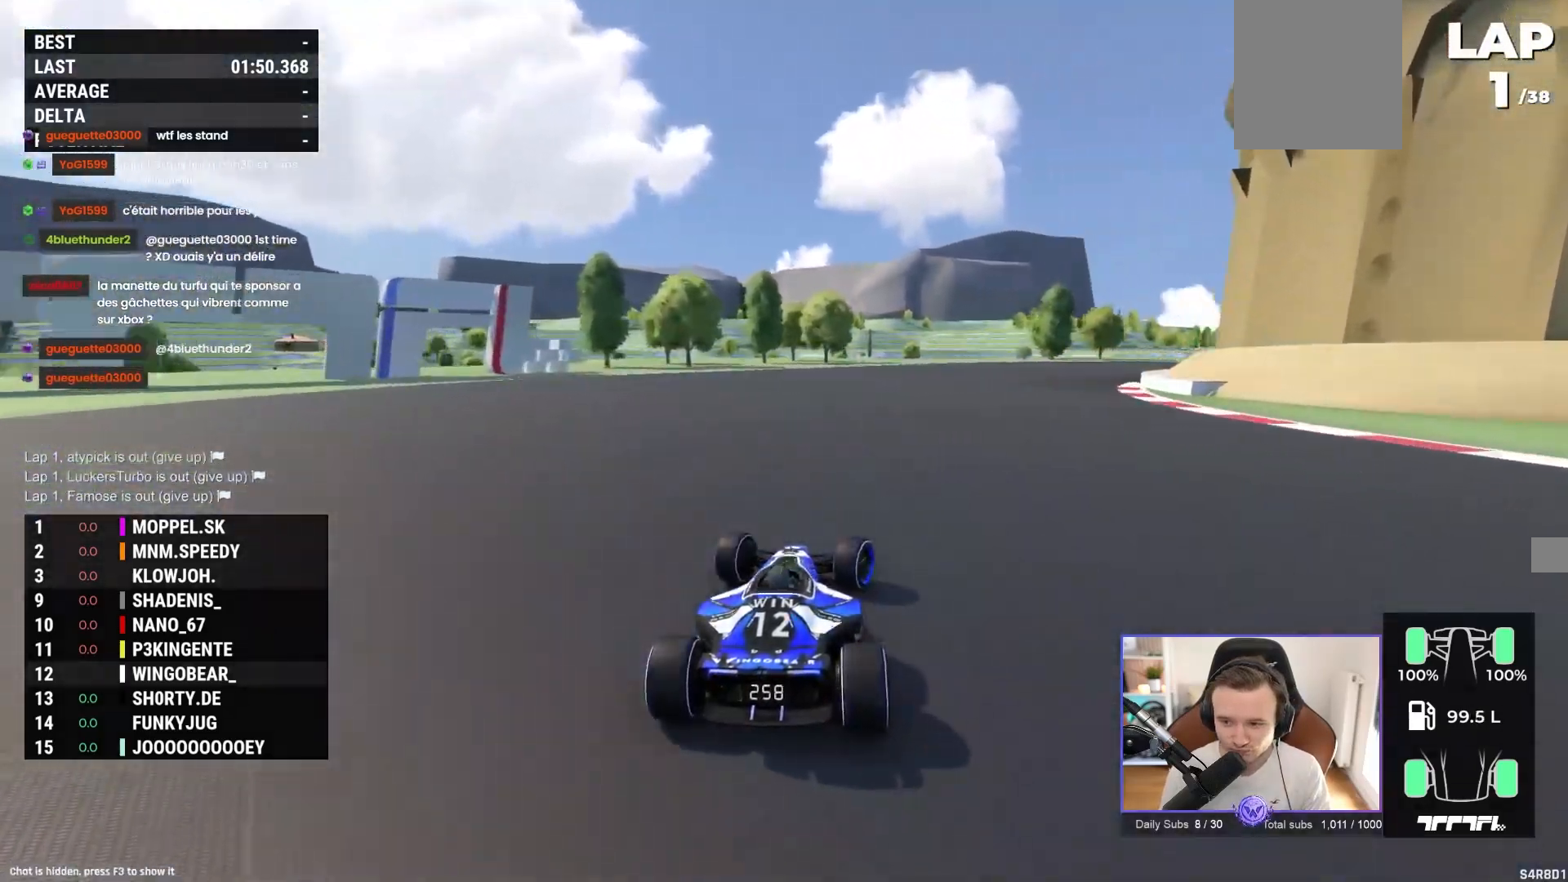
{"buttons": ["A"], "left_stick": "right", "events": [[17, "A", "up"], [67, "A", "down"]]}
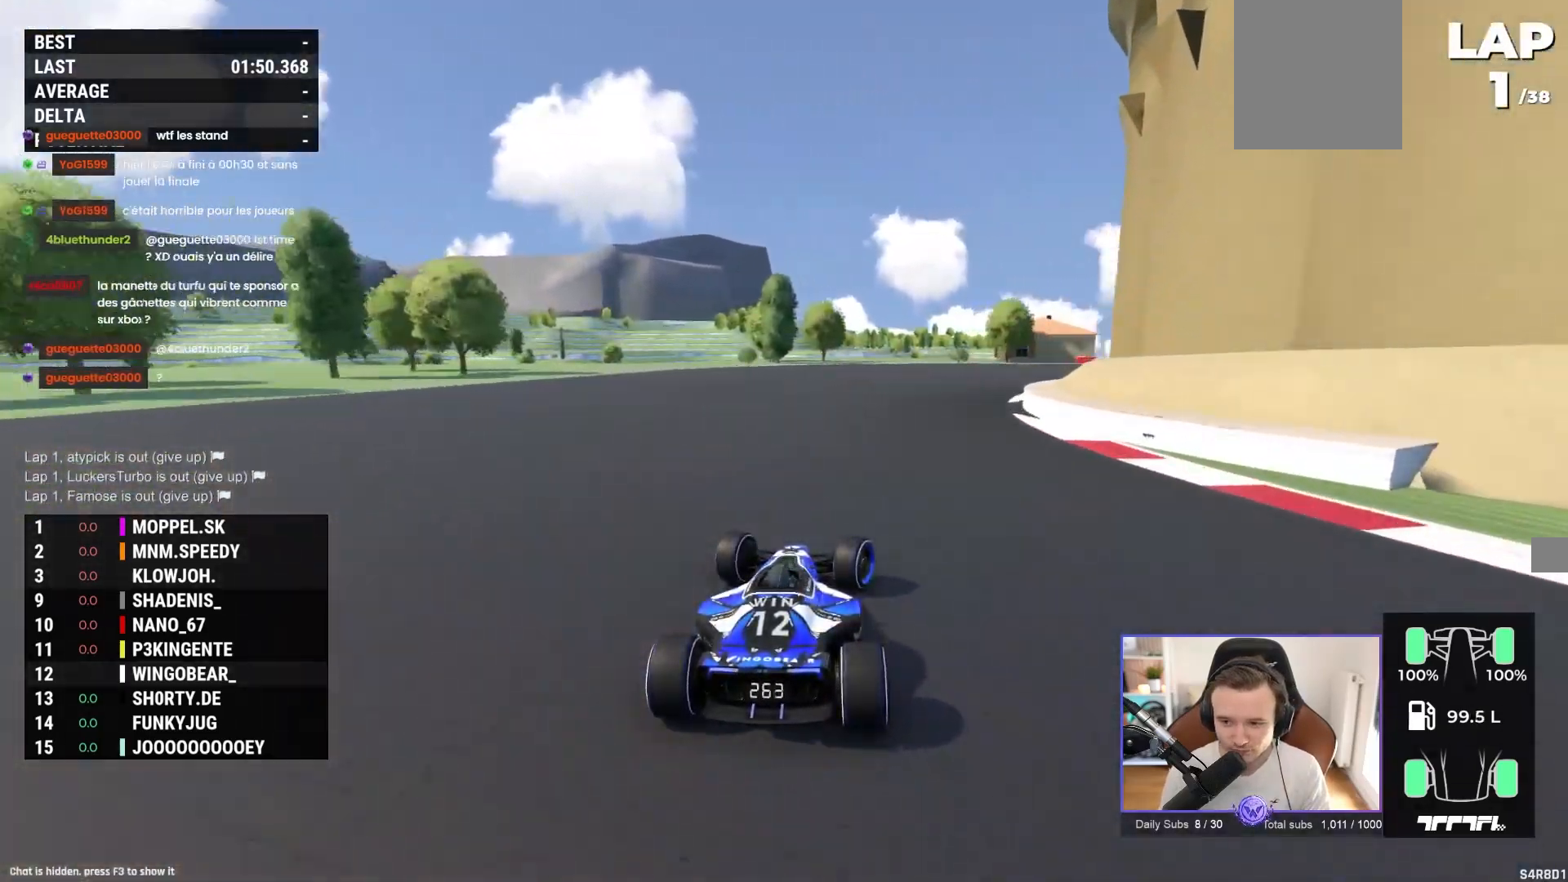
{"buttons": ["A"], "left_stick": "right", "events": []}
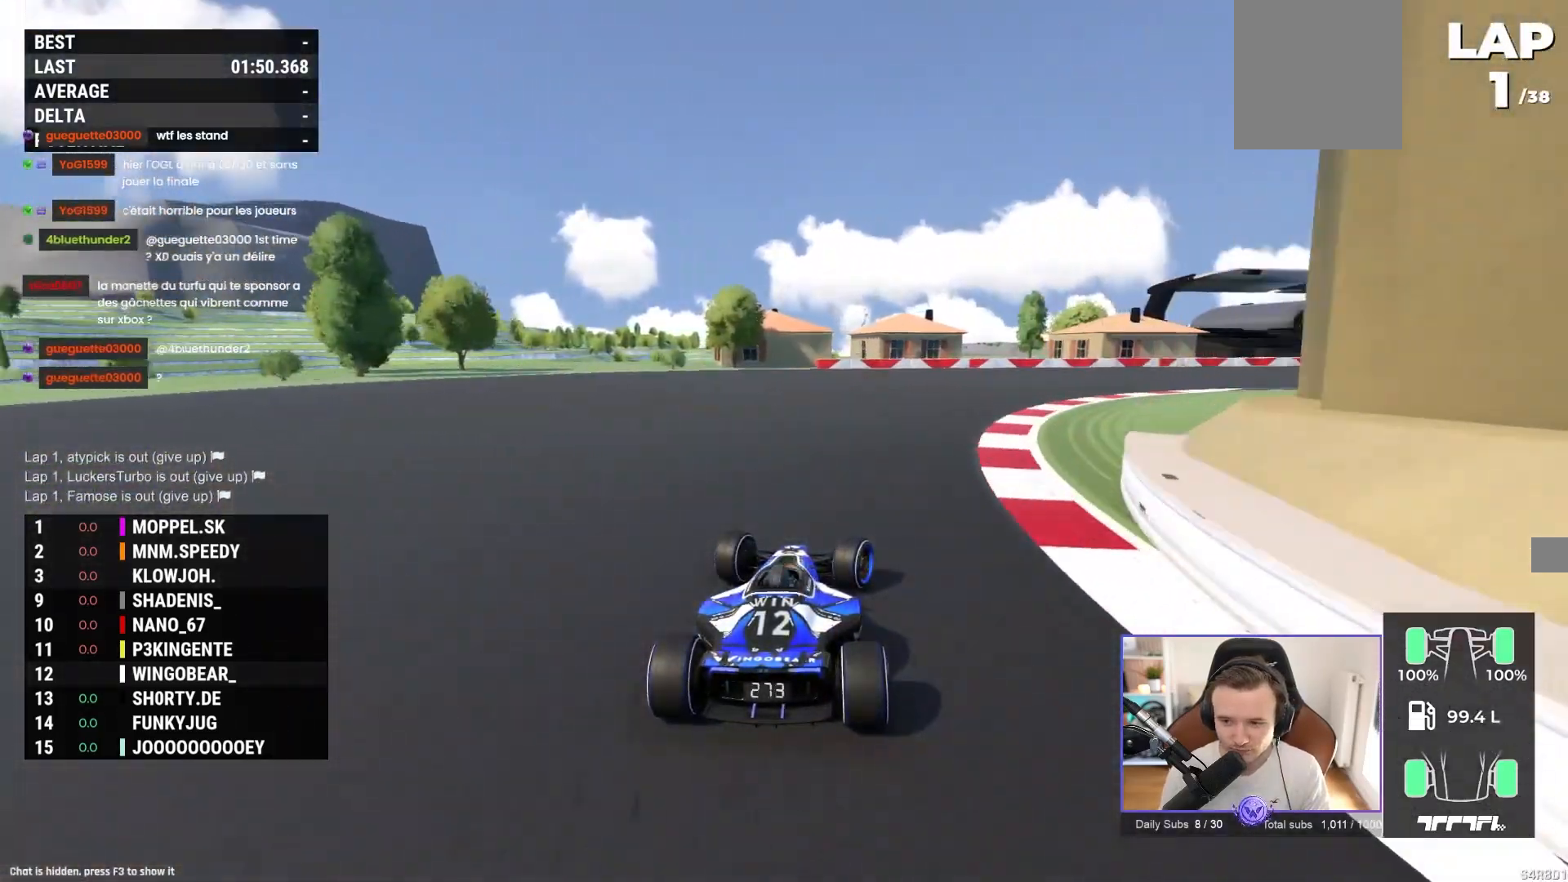
{"buttons": ["A"], "left_stick": "right", "events": []}
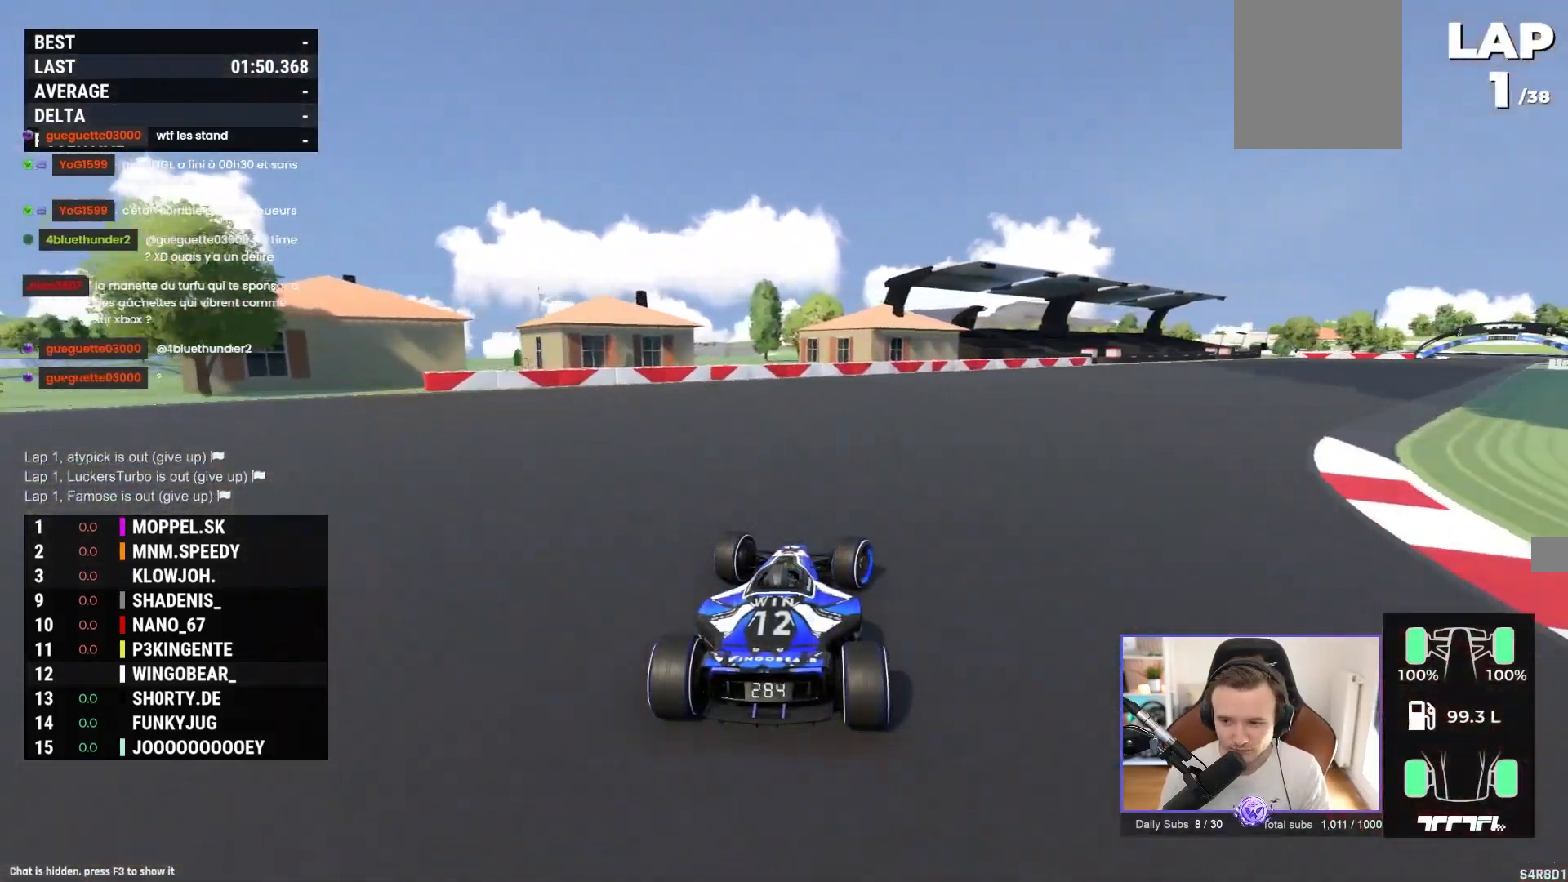
{"buttons": ["A"], "left_stick": "right", "events": []}
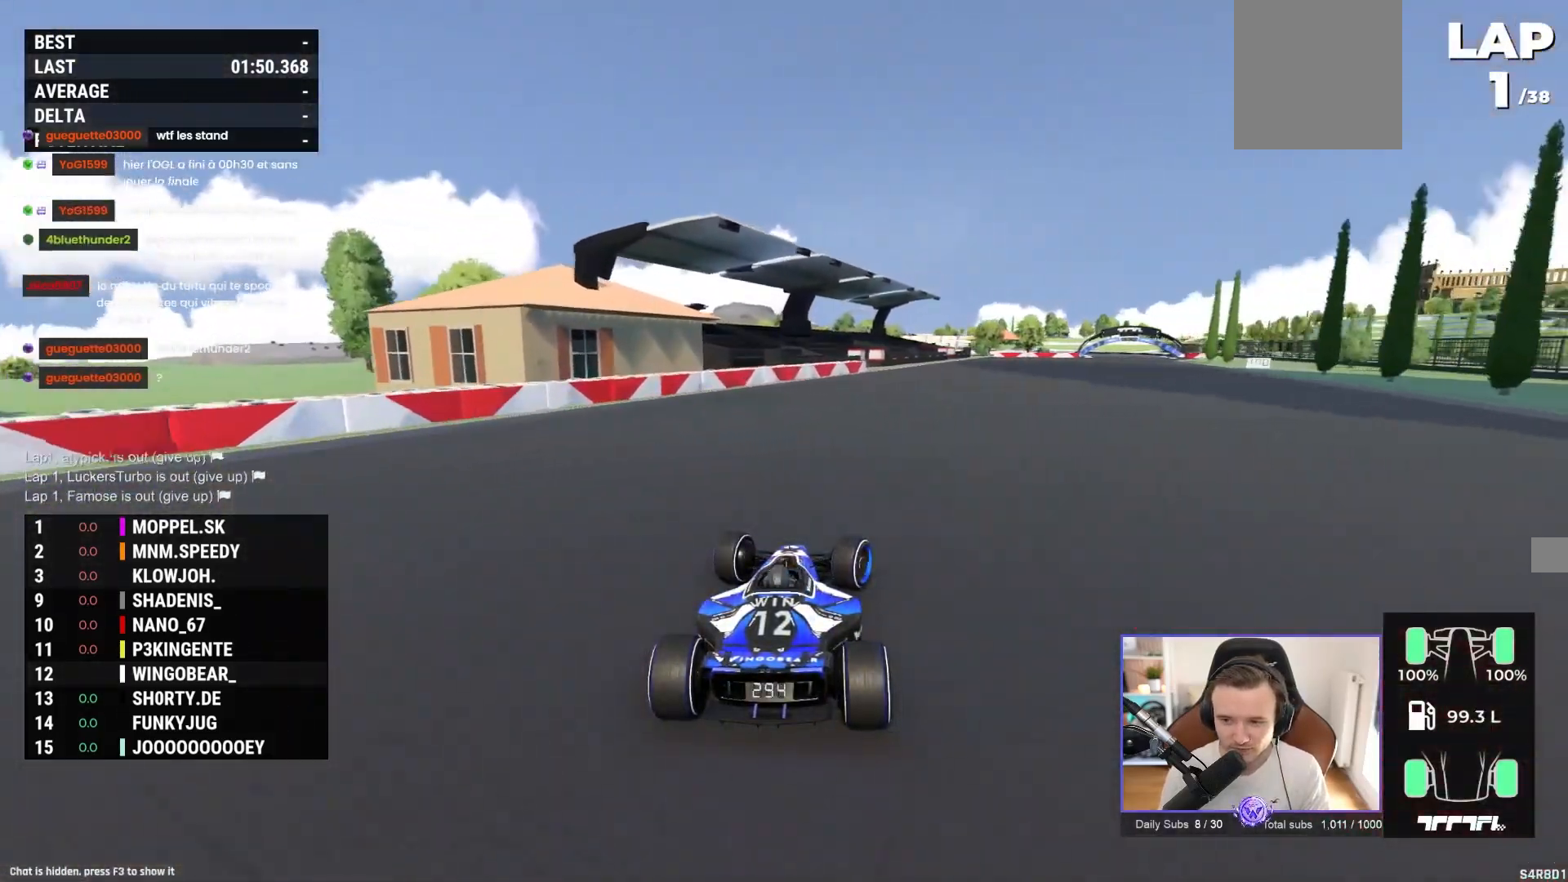
{"buttons": ["A"], "left_stick": "right", "events": []}
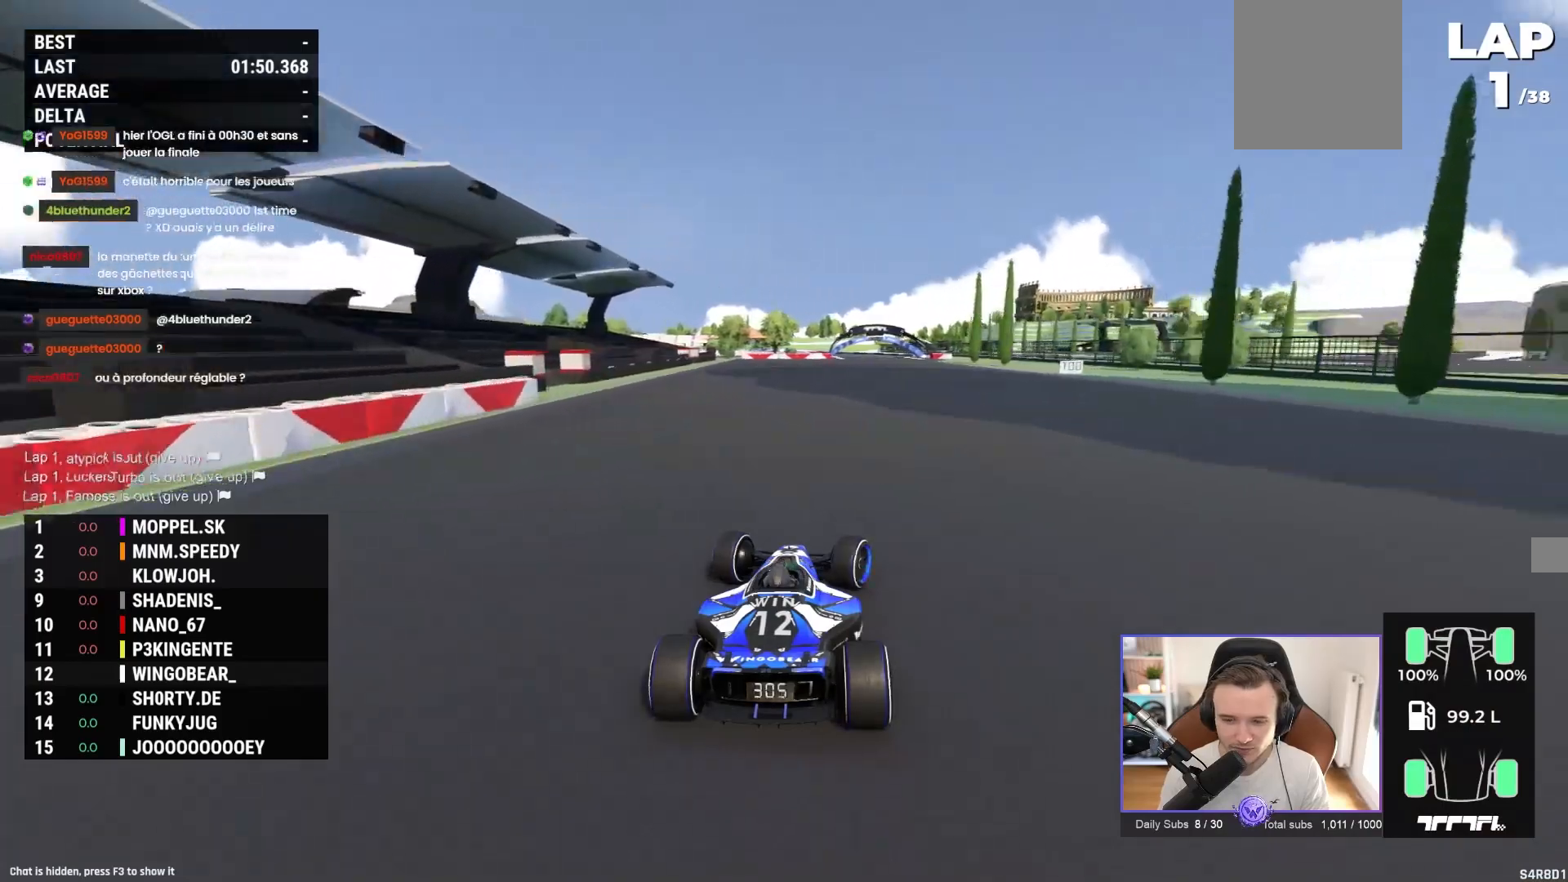
{"buttons": ["A"], "left_stick": "center", "events": [[17, "left_stick", "center"]]}
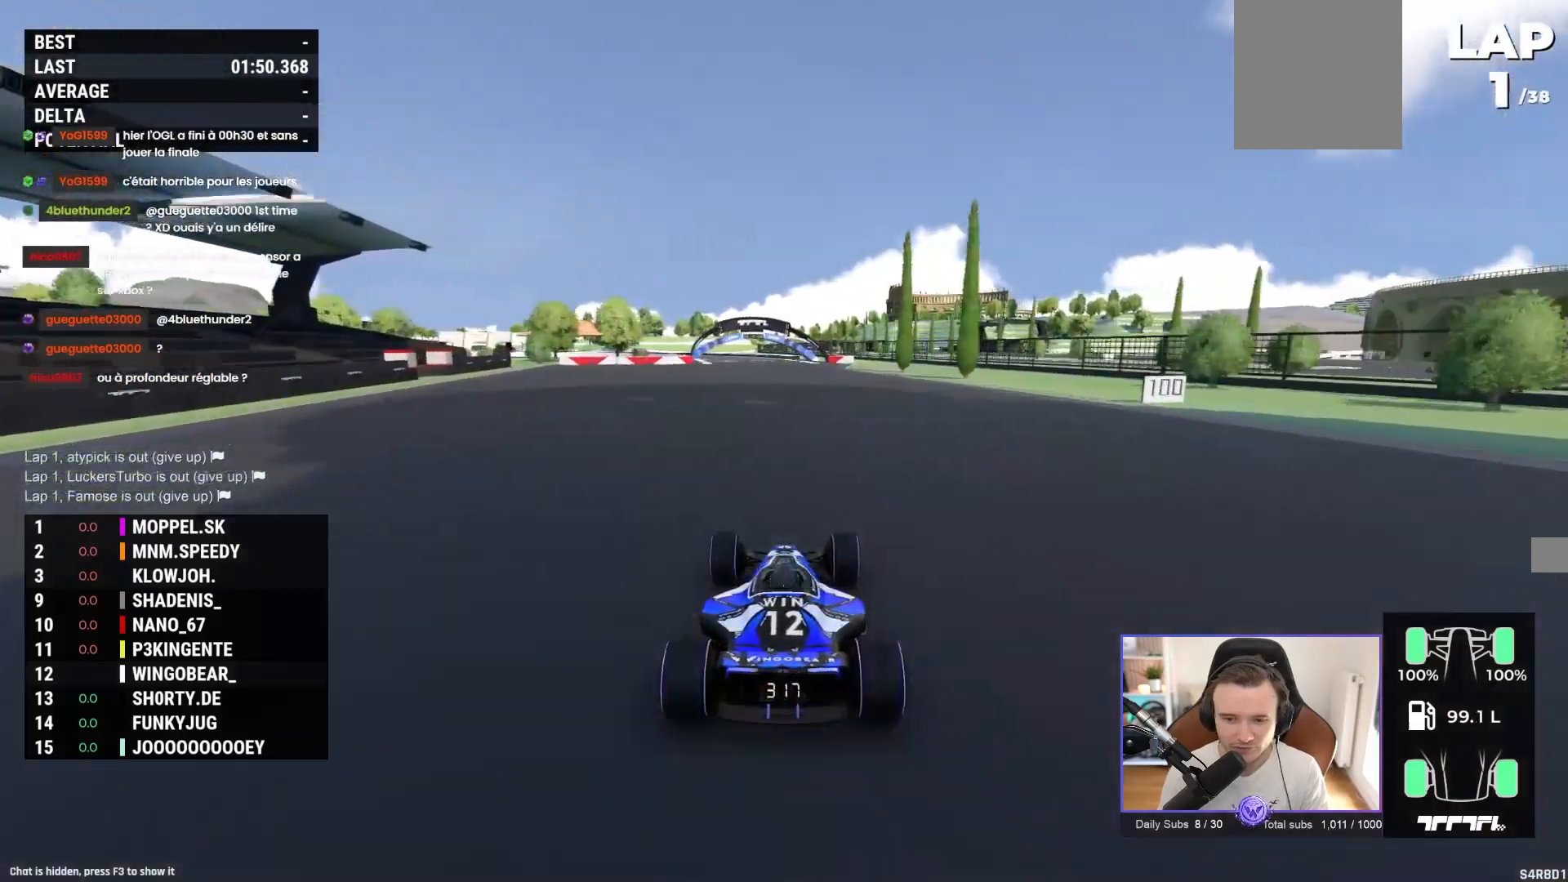
{"buttons": ["A"], "left_stick": "center", "events": []}
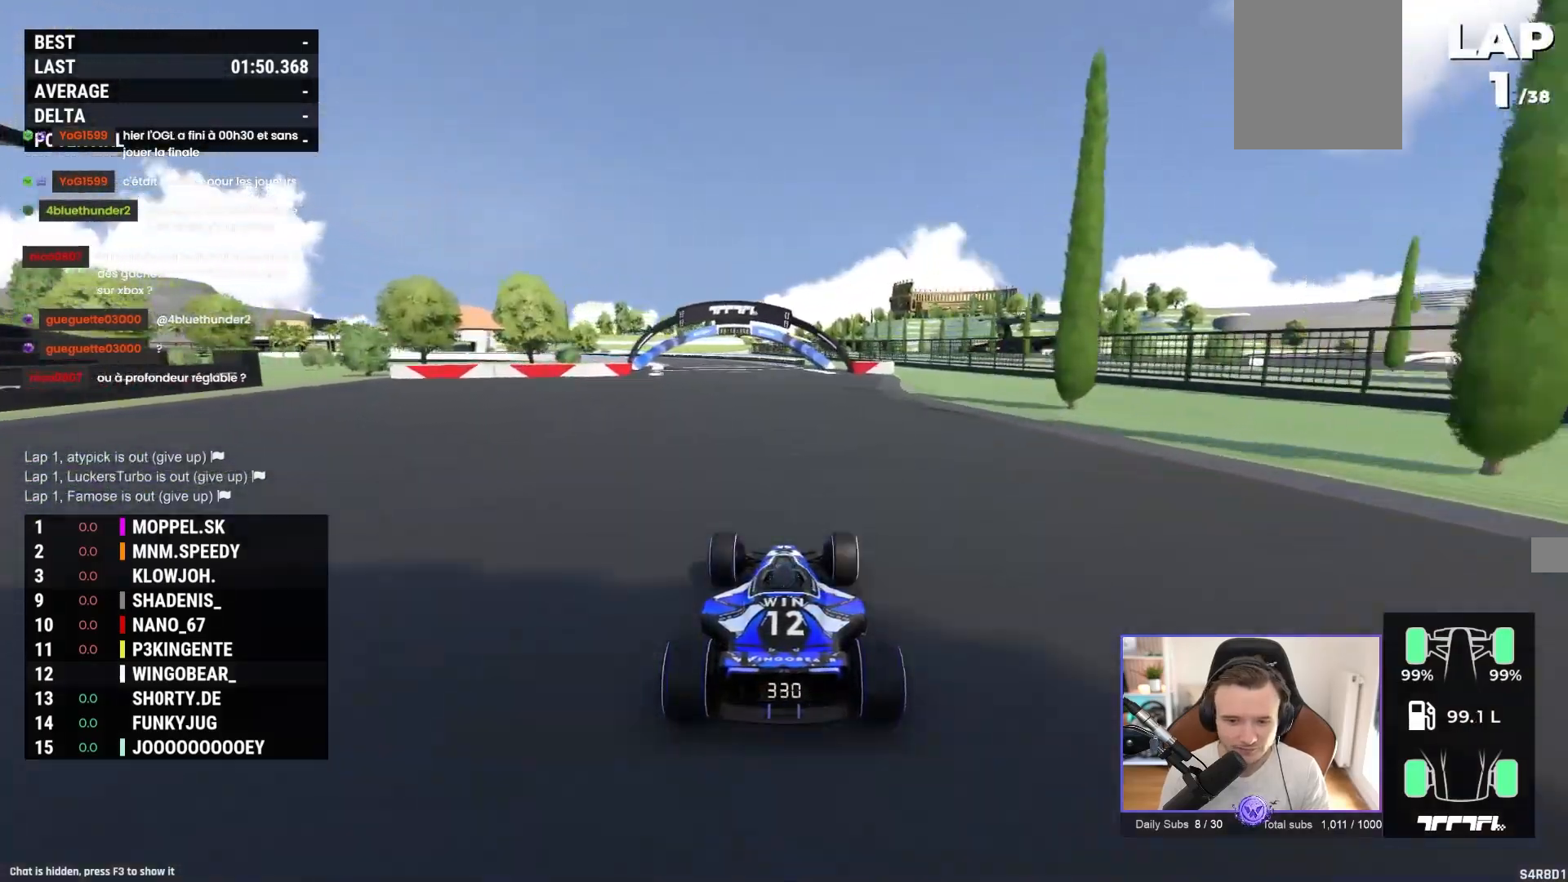
{"buttons": ["A"], "left_stick": "left", "events": [[100, "left_stick", "left"]]}
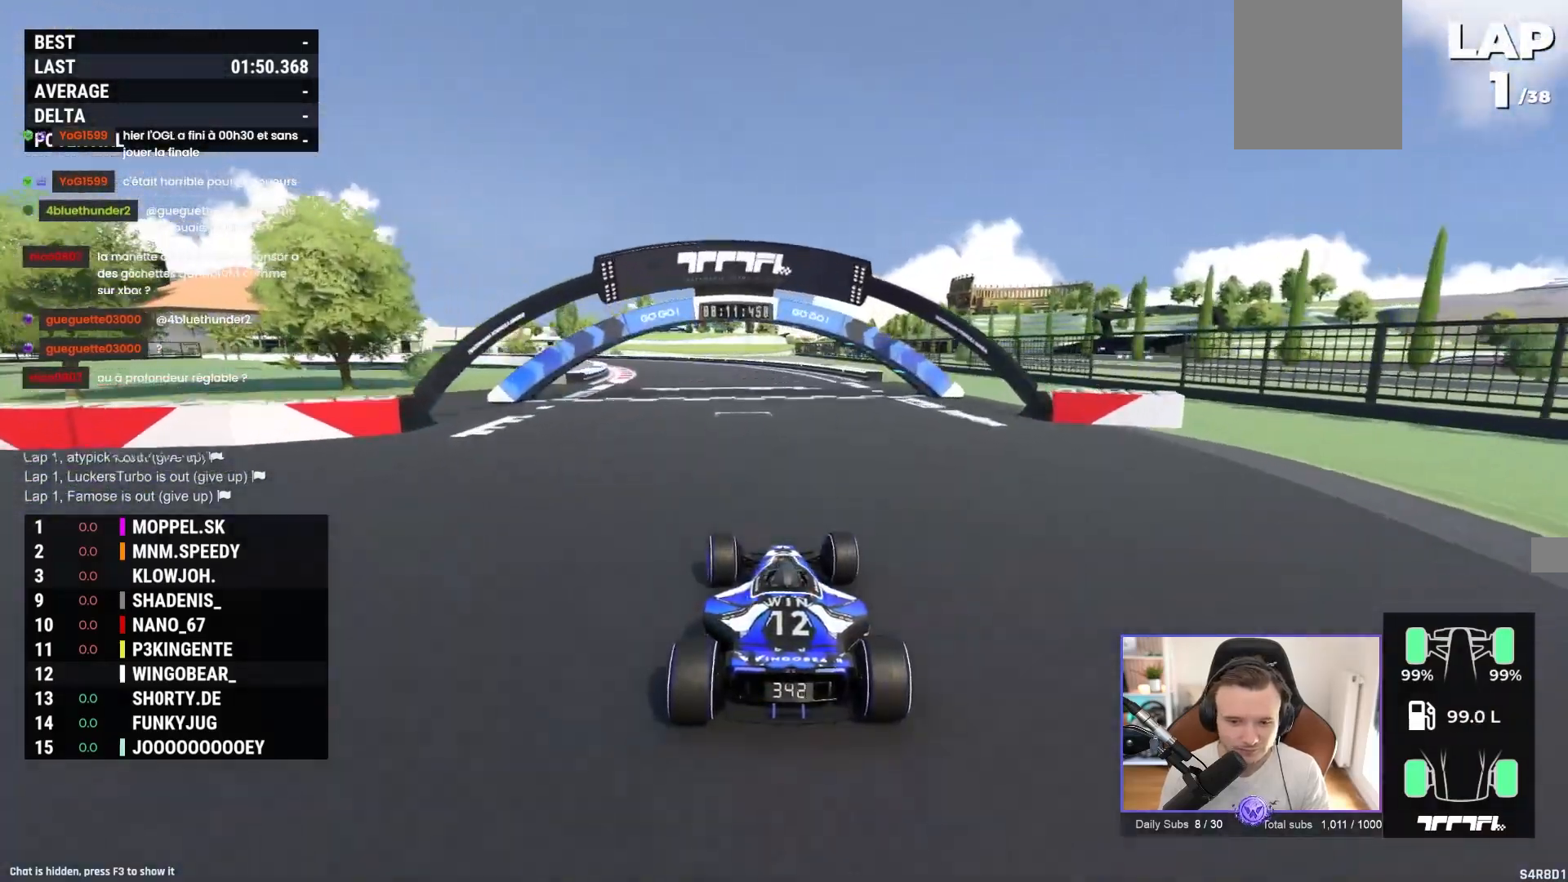
{"buttons": ["A"], "left_stick": "left", "events": [[317, "B", "down"], [333, "B", "up"]]}
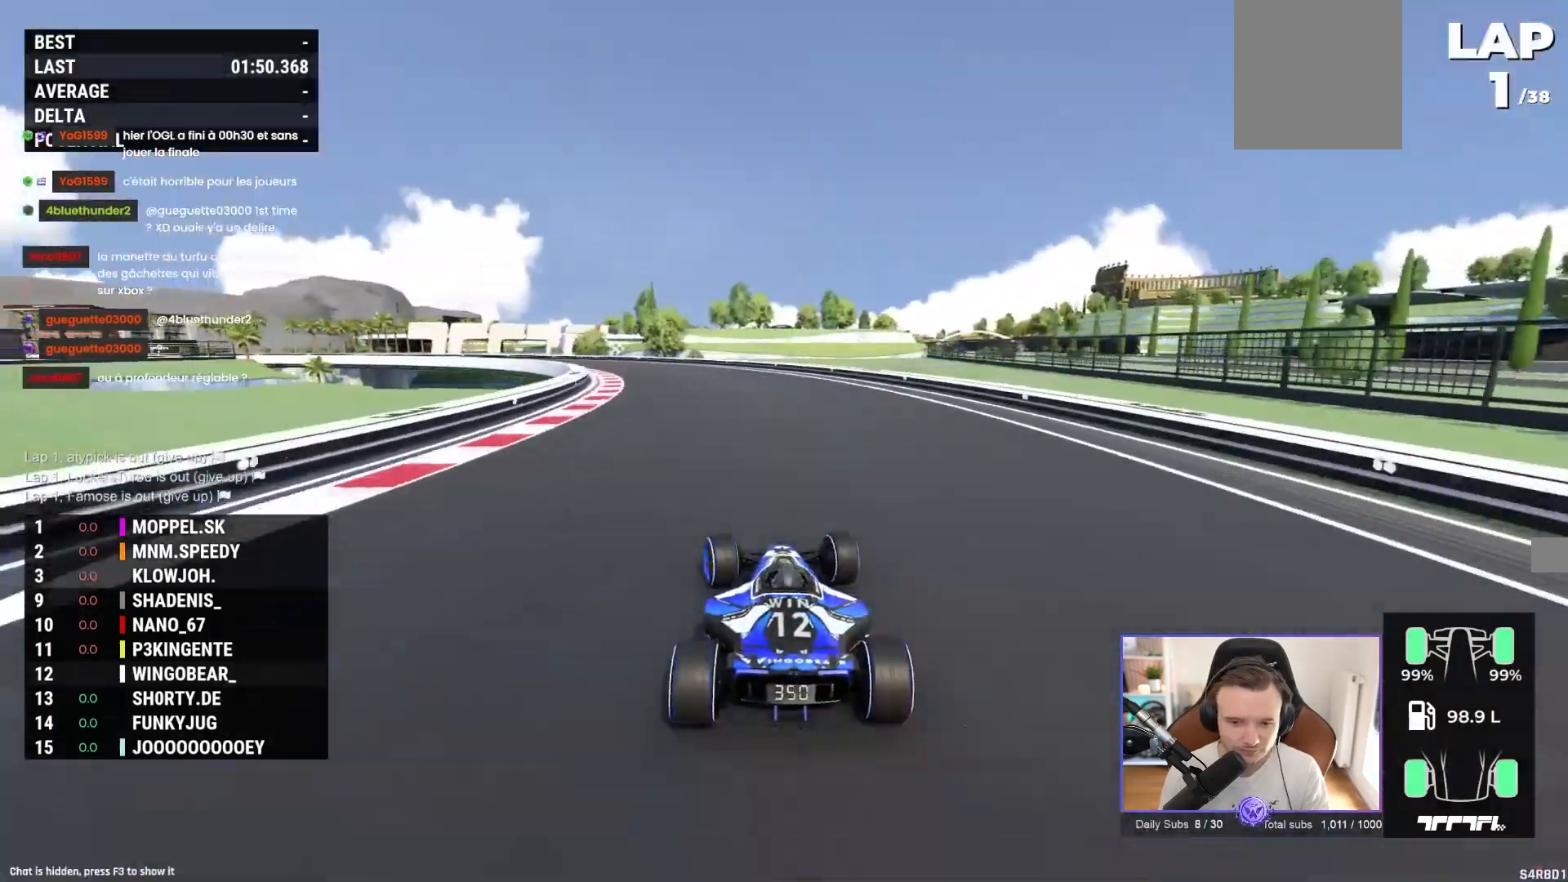
{"buttons": ["A"], "left_stick": "up-left", "events": [[217, "left_stick", "up-left"]]}
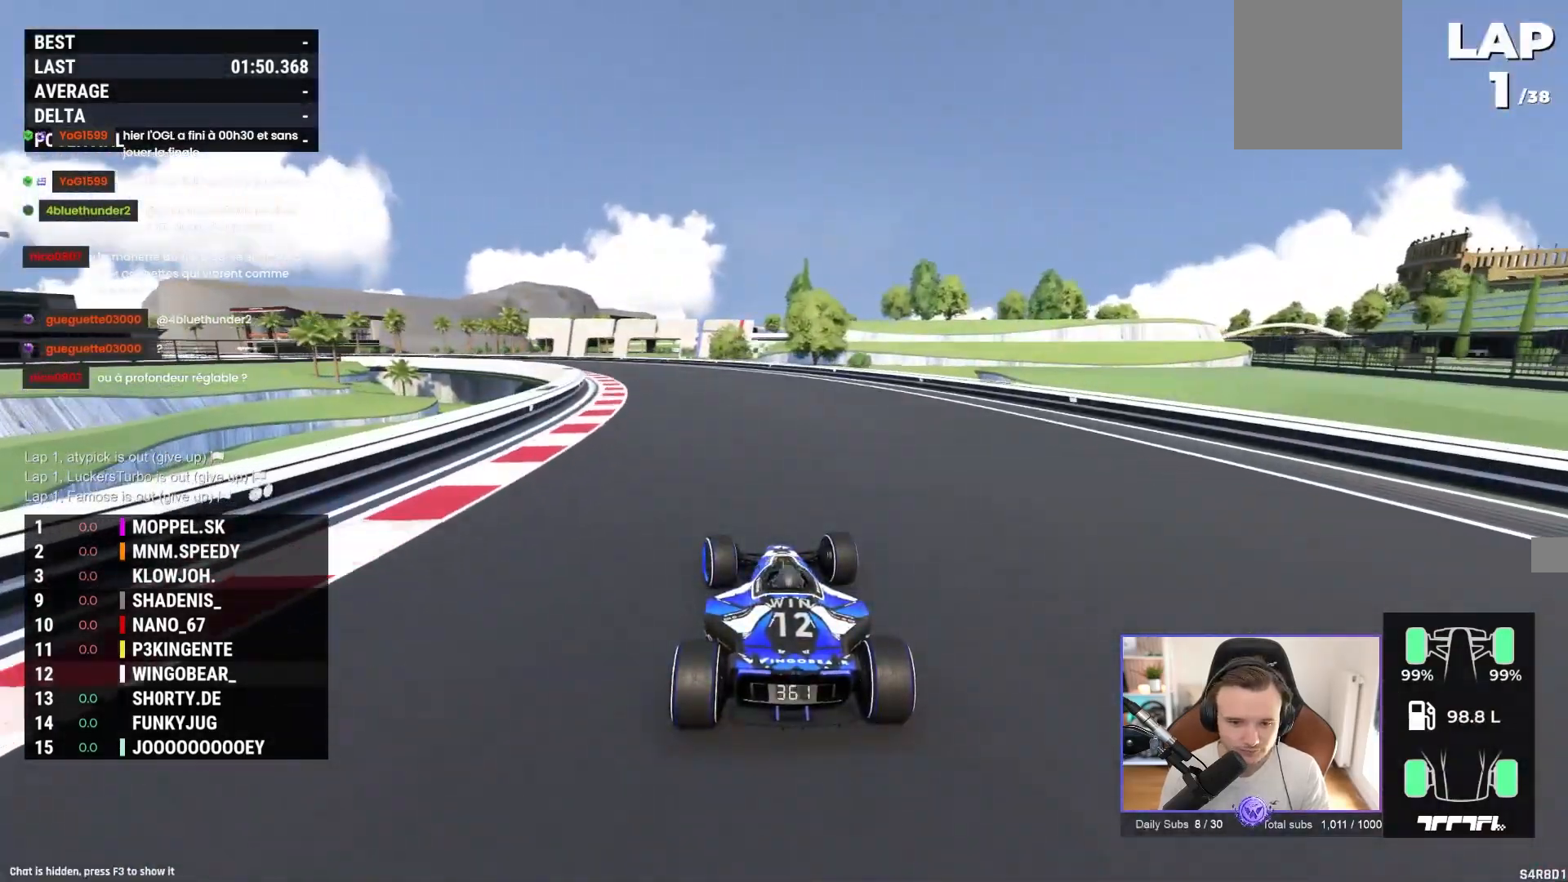
{"buttons": ["A"], "left_stick": "up-left", "events": []}
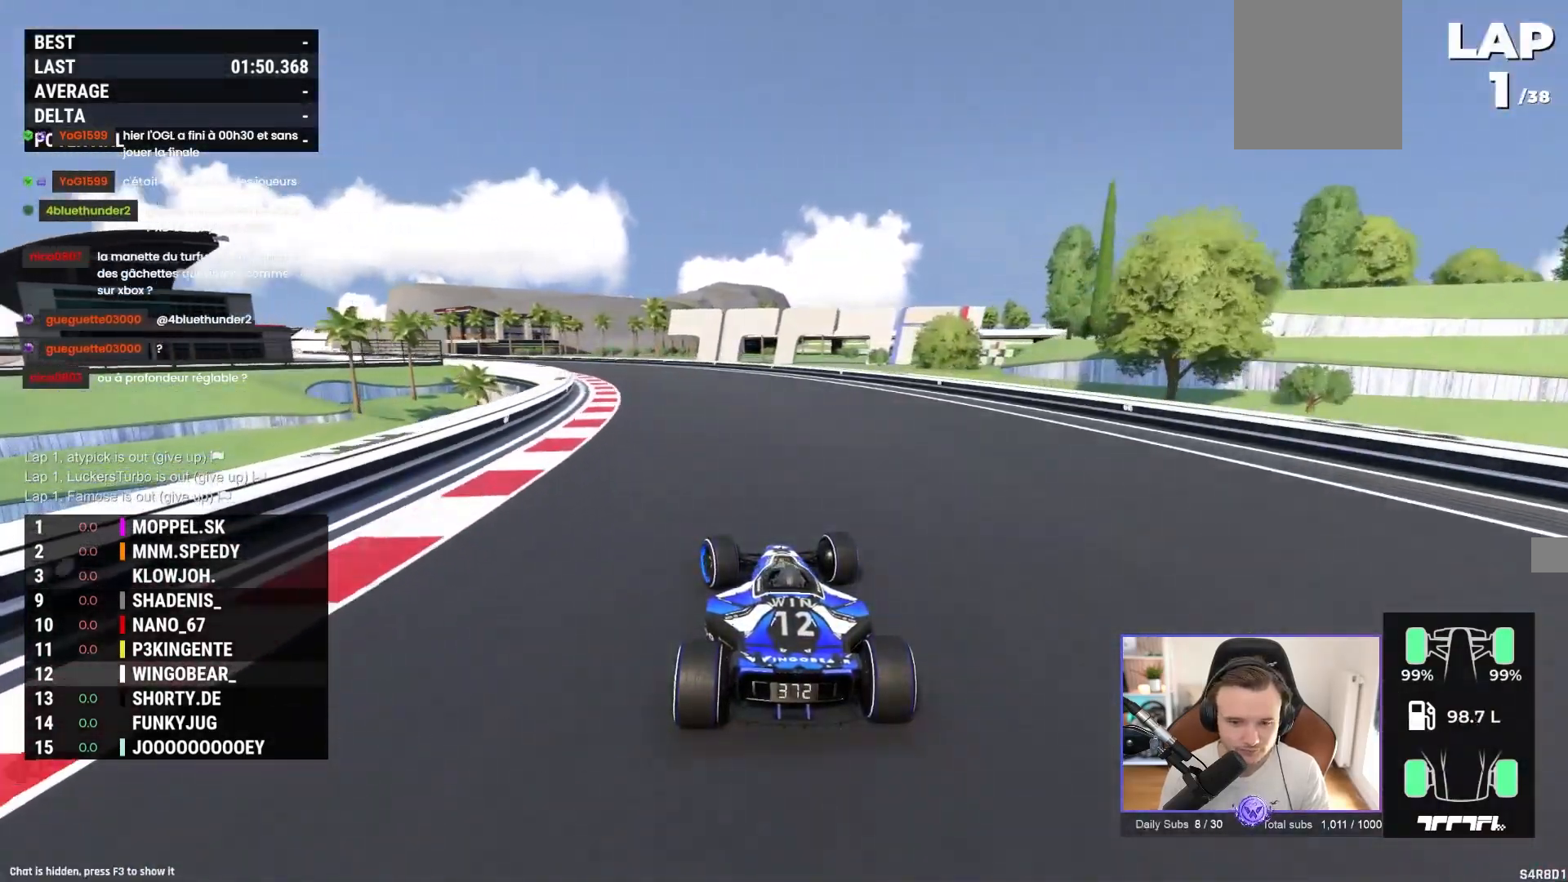
{"buttons": ["A"], "left_stick": "up-left", "events": []}
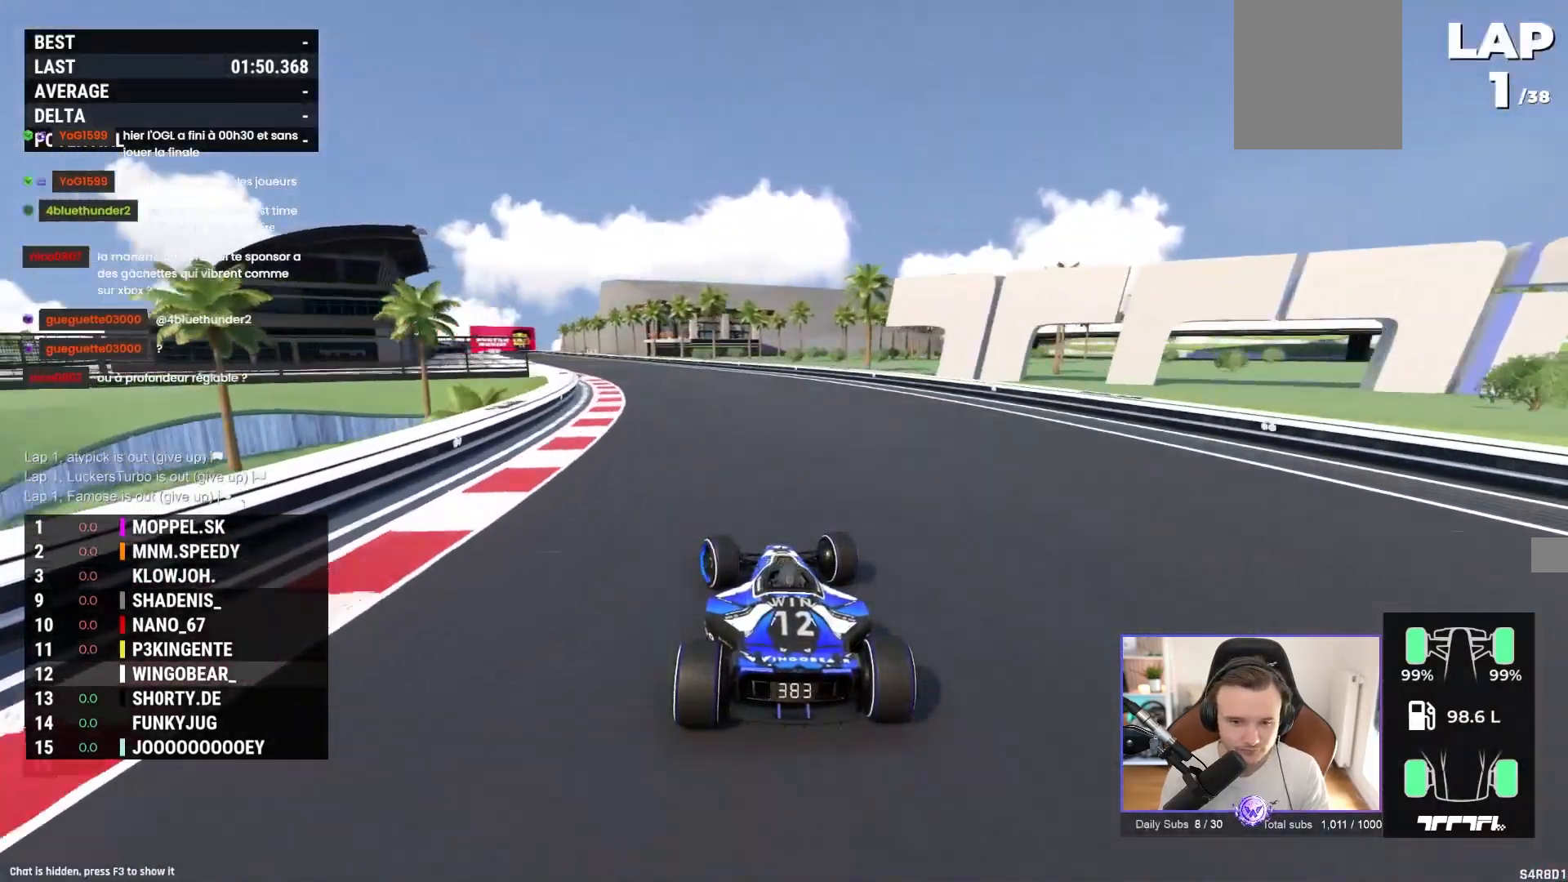
{"buttons": ["A"], "left_stick": "center", "events": [[467, "left_stick", "center"]]}
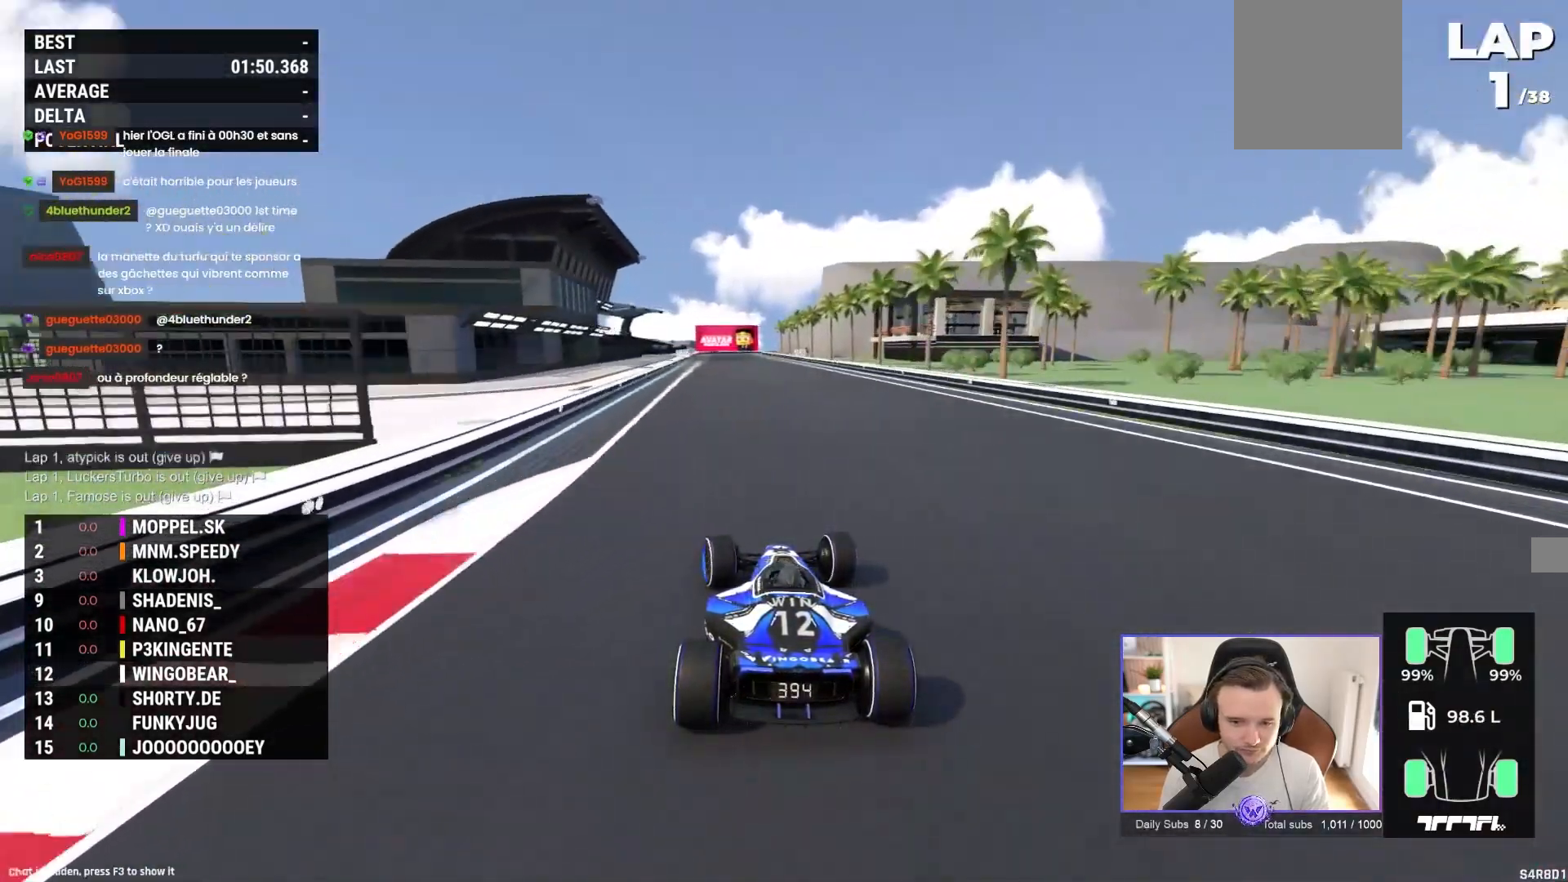
{"buttons": ["A"], "left_stick": "left", "events": [[467, "left_stick", "left"]]}